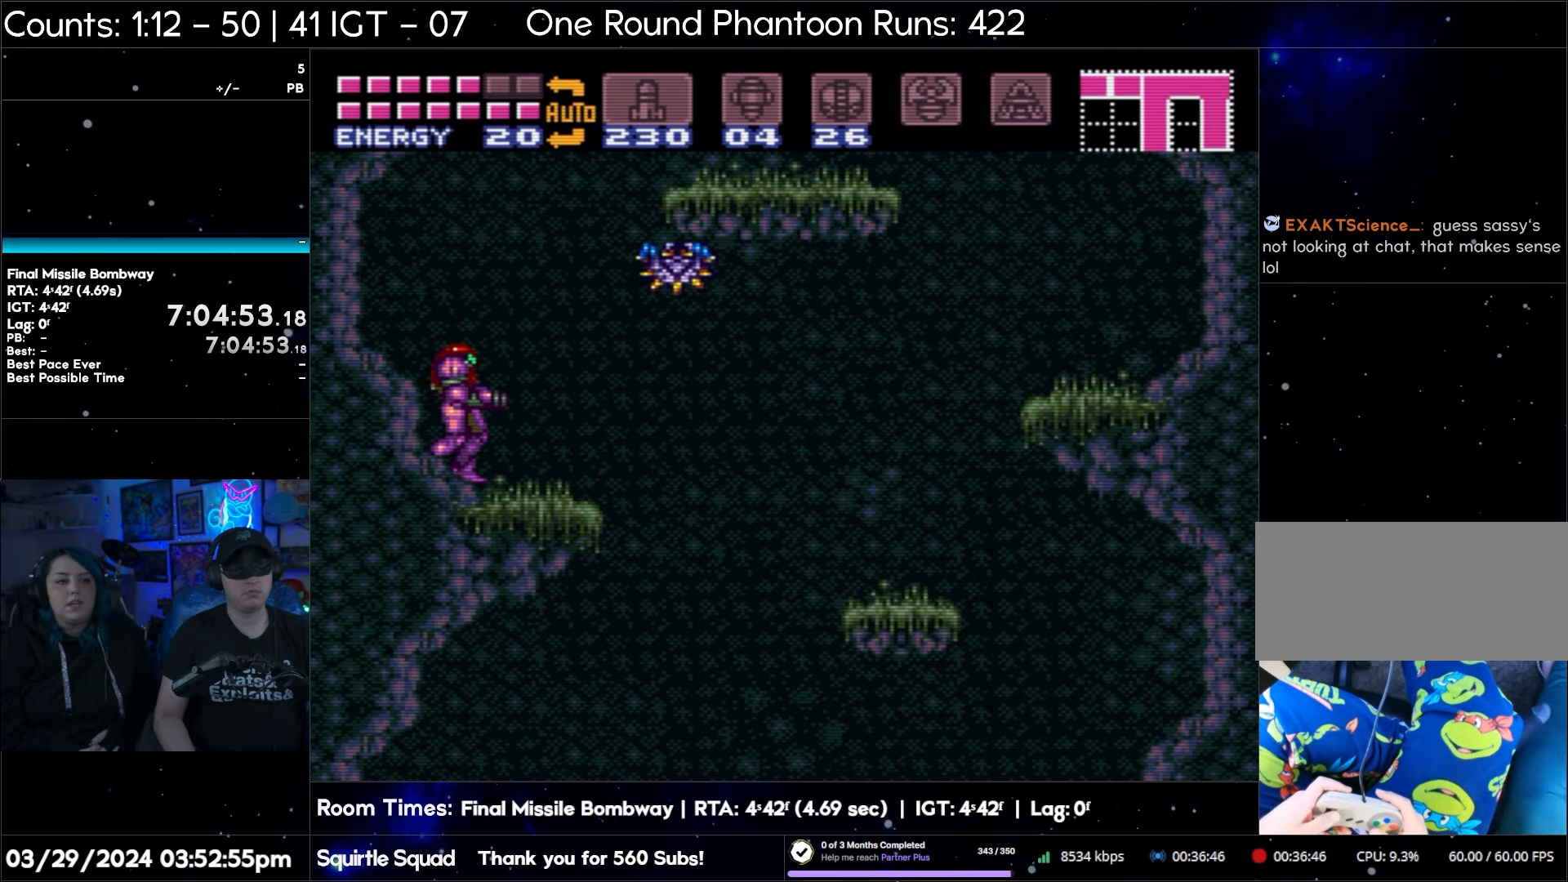
Gameplay with a controller (Nintendo layout); each line is a JSON object with the inputs held at the frame after it. "events" lists button and stick changes between this image and that frame as [ms after this image, input, new state], when the widget could be followed in between. Not read: L3 R3.
{"buttons": ["B", "Y", "R1"], "events": [[317, "B", "down"], [333, "R1", "down"], [433, "Y", "down"]]}
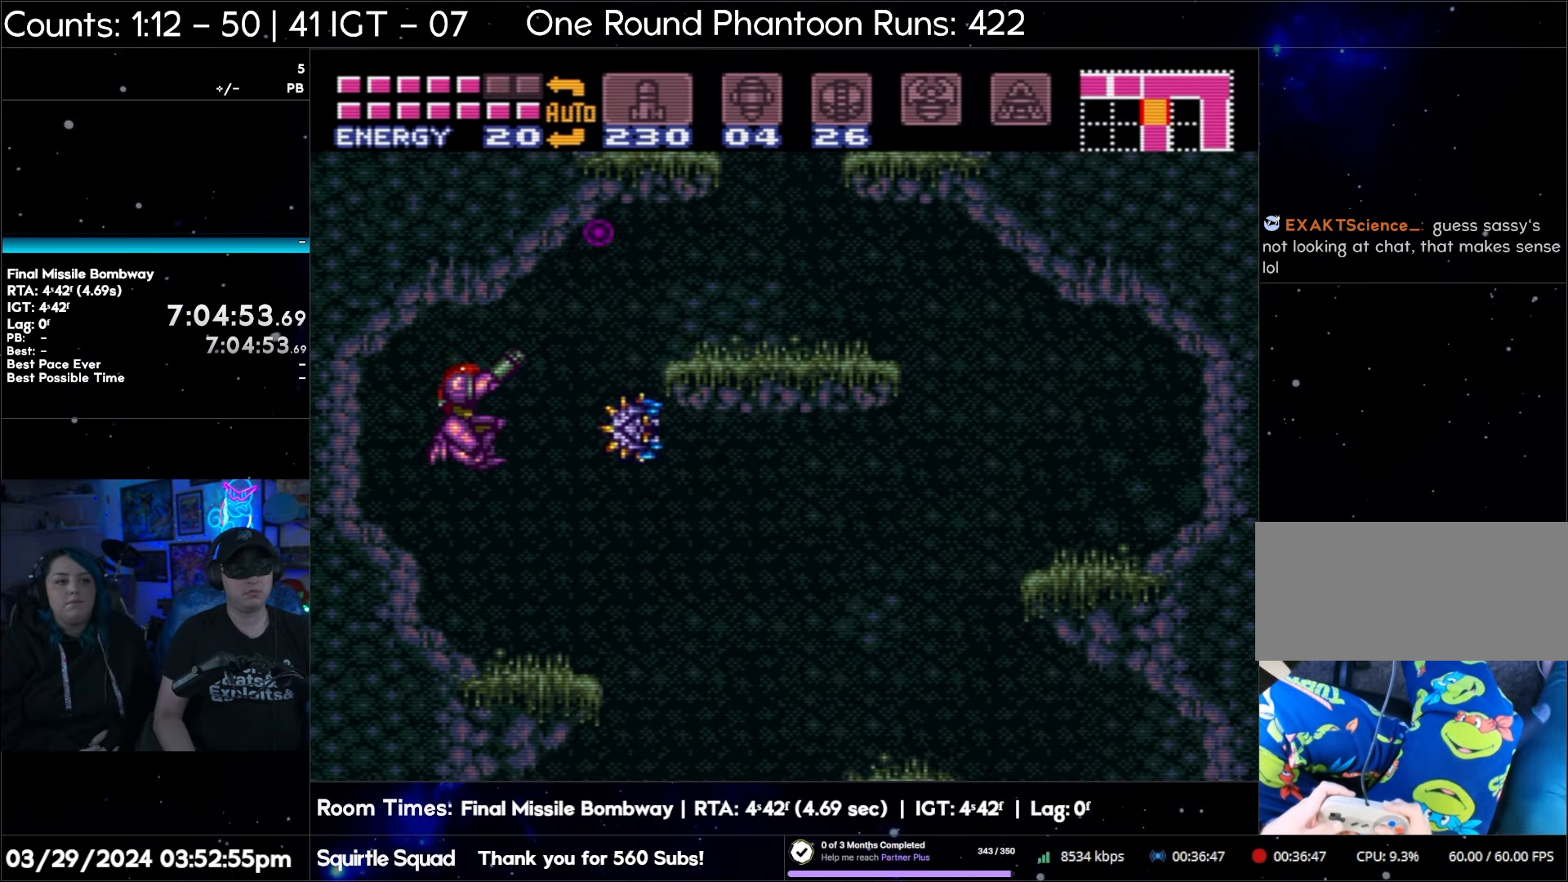
{"buttons": ["B", "Y", "R1"], "events": [[33, "Y", "up"], [217, "Y", "down"], [283, "Y", "up"], [450, "Y", "down"]]}
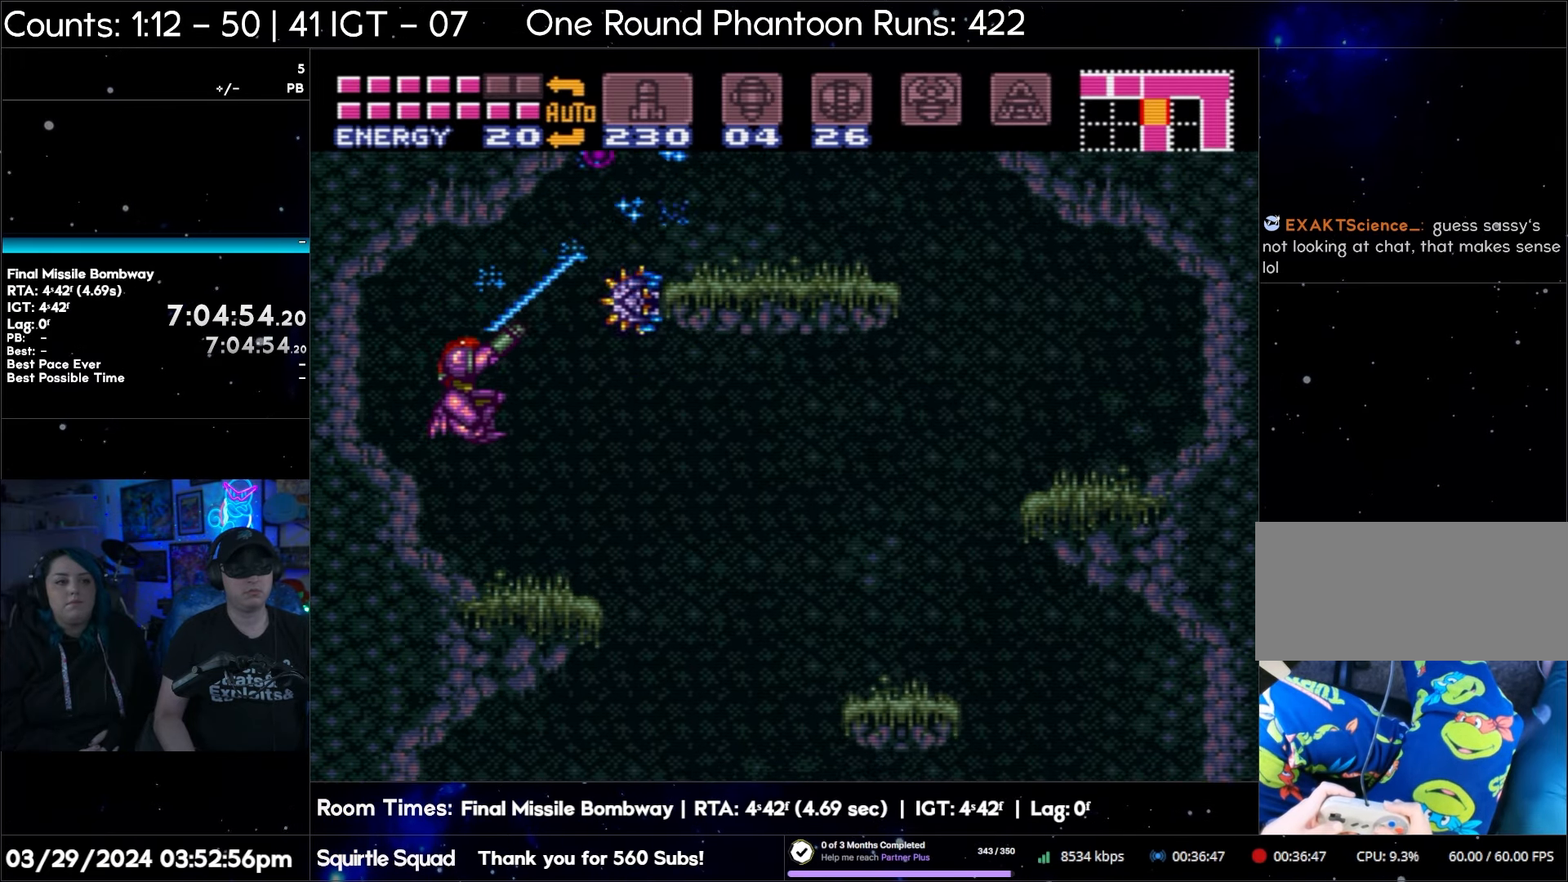
{"buttons": ["B", "Y", "R1"], "events": [[67, "Y", "up"], [200, "Y", "down"], [300, "Y", "up"], [450, "Y", "down"]]}
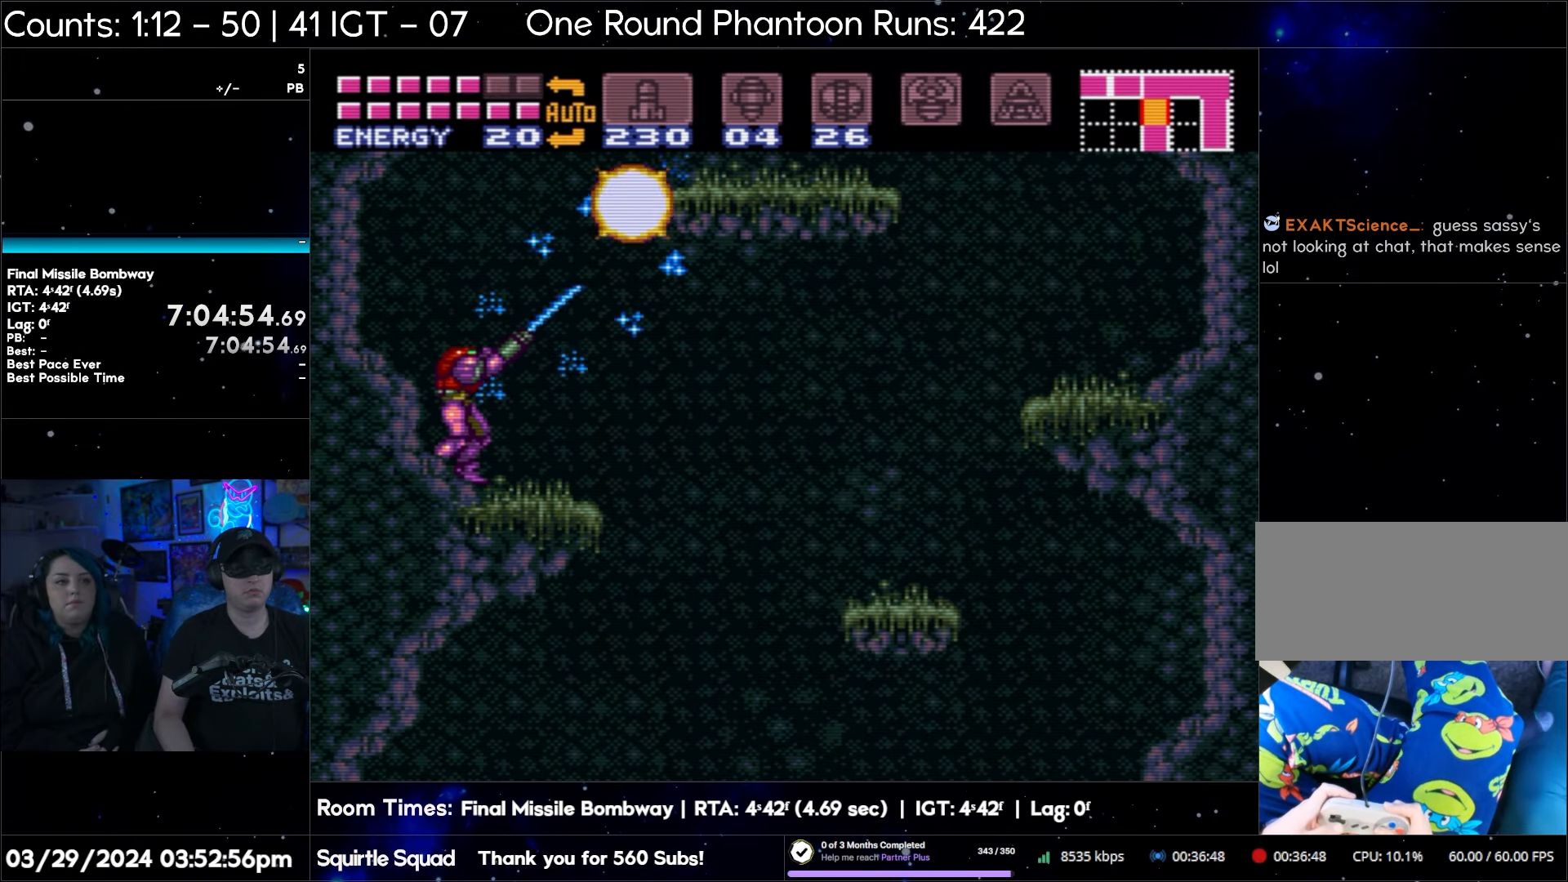
{"buttons": [], "events": [[67, "Y", "up"], [200, "Y", "down"], [300, "Y", "up"], [400, "B", "up"], [400, "R1", "up"]]}
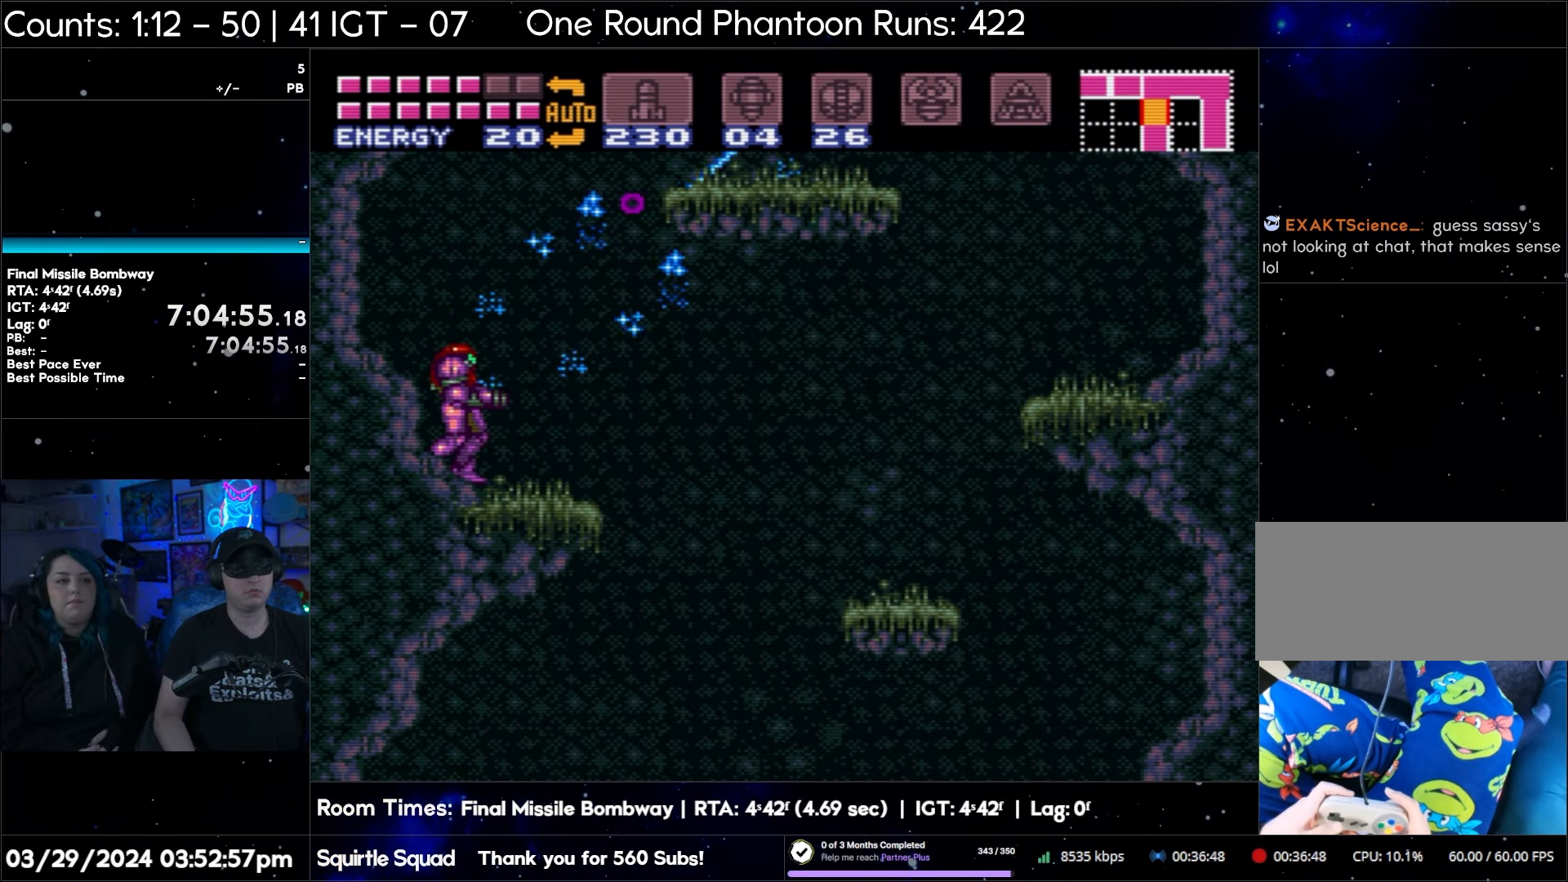
{"buttons": [], "events": []}
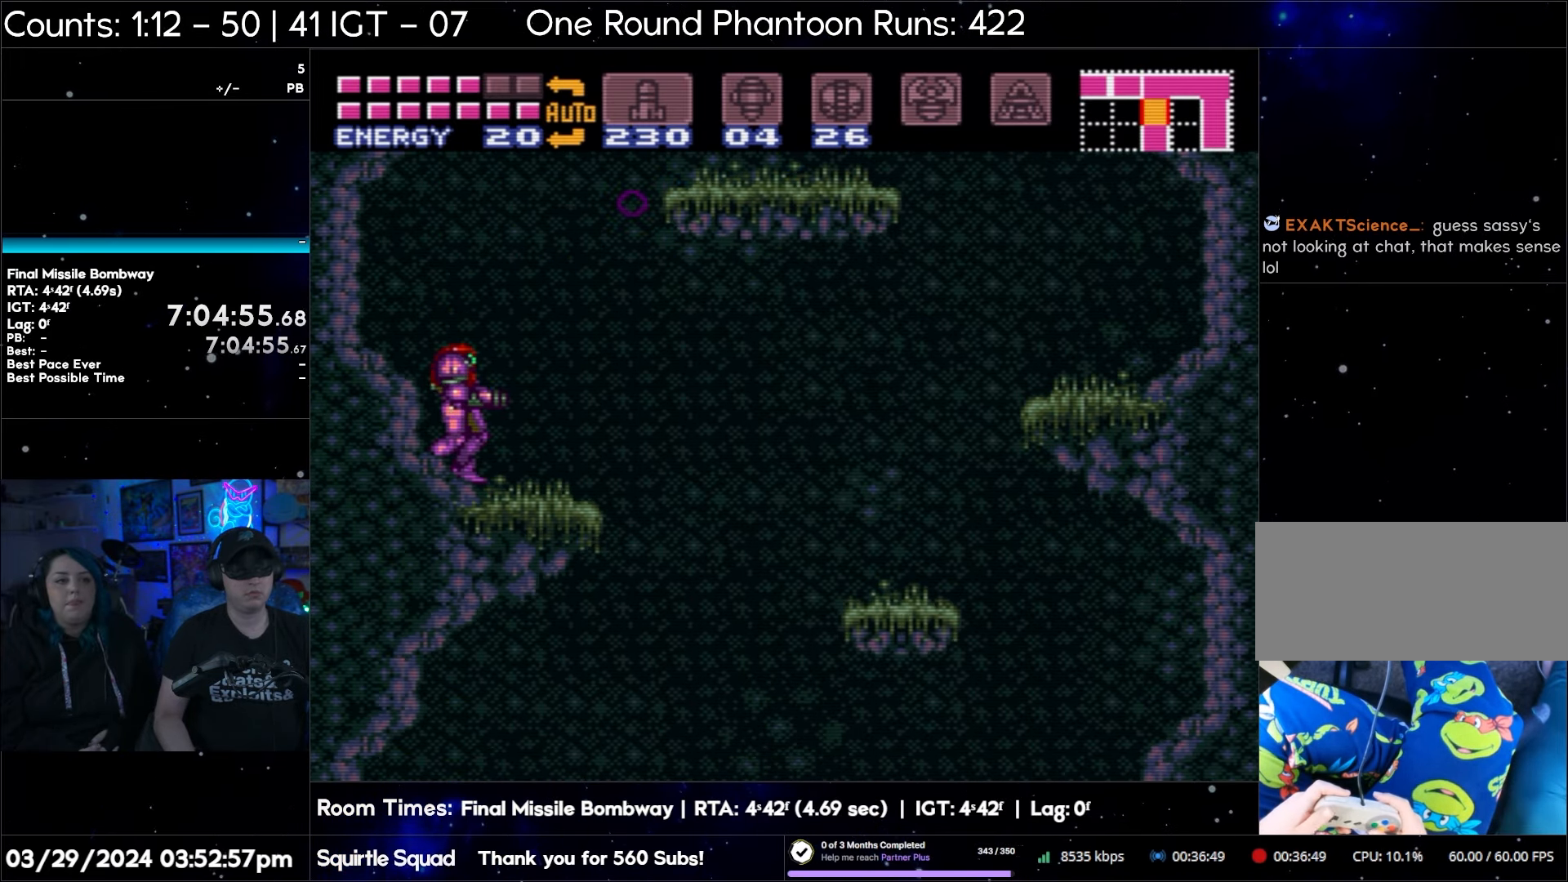
{"buttons": [], "events": []}
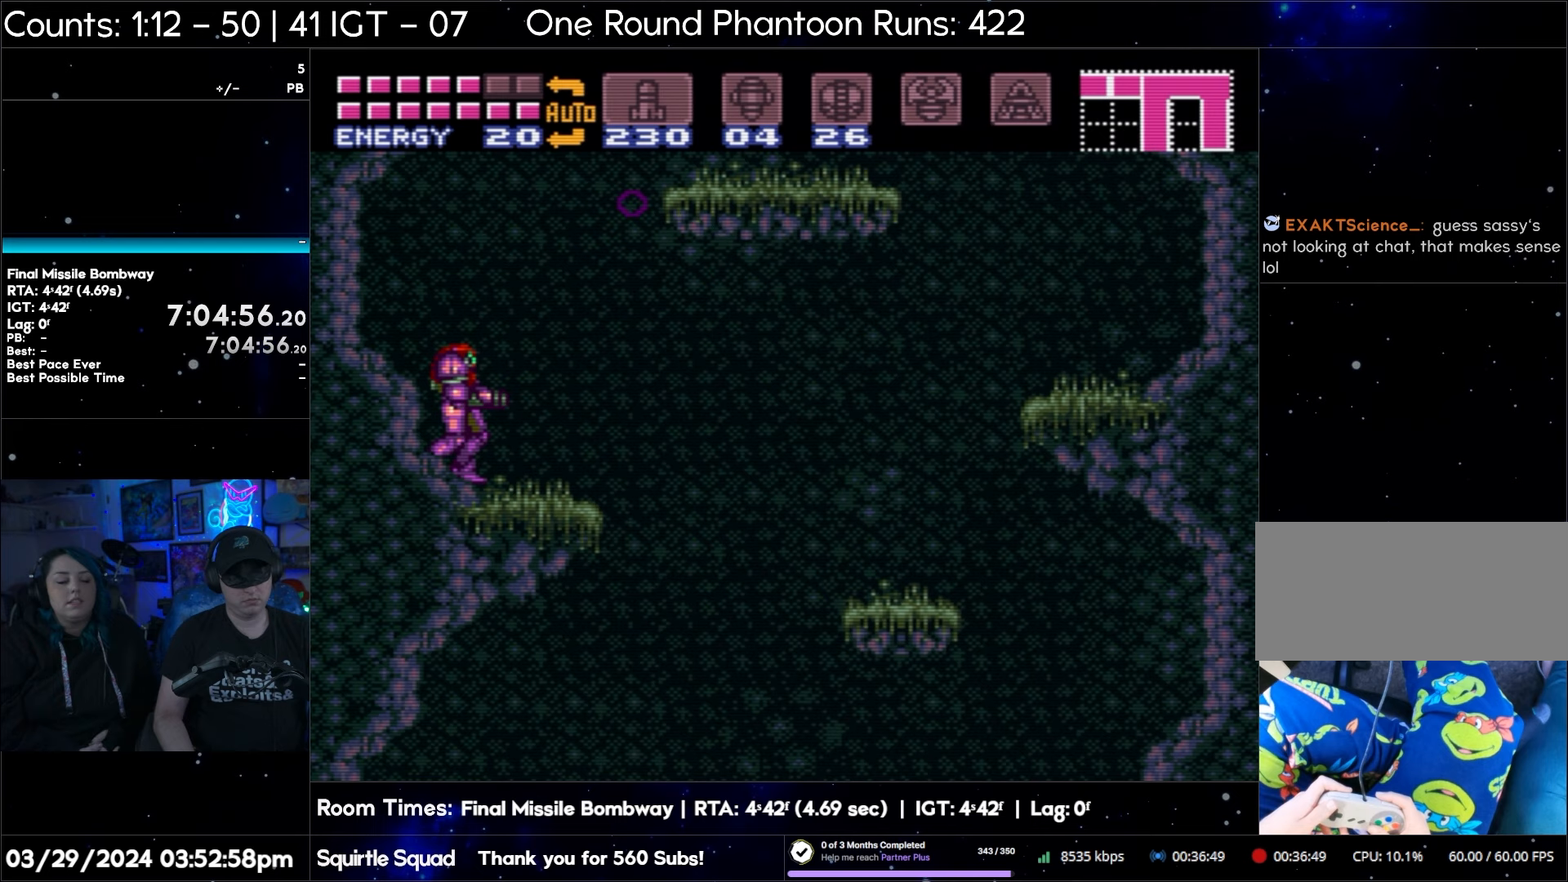
{"buttons": [], "events": []}
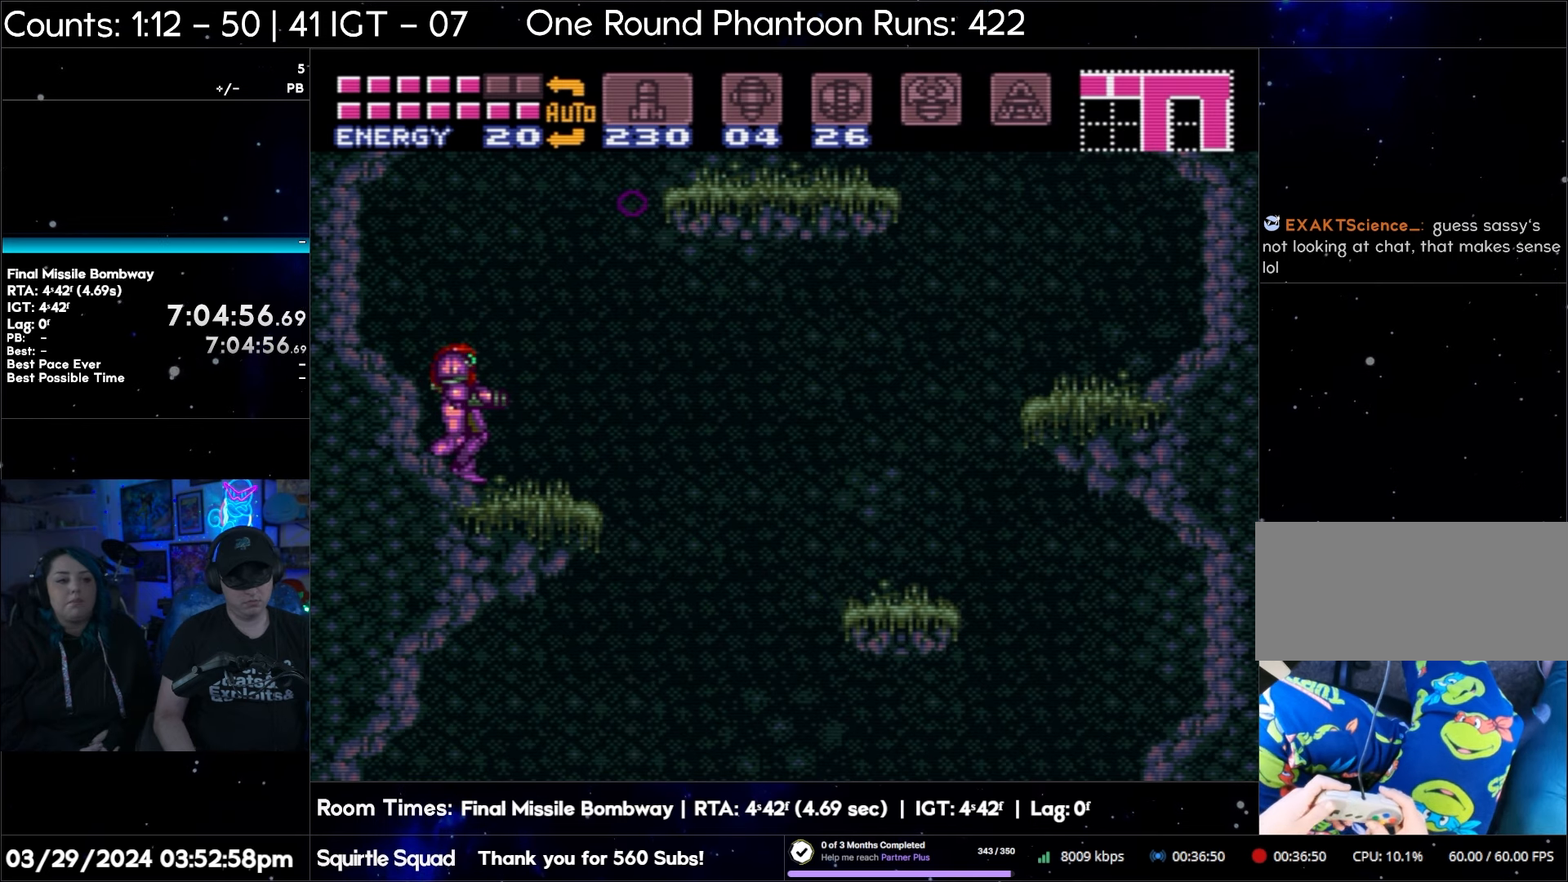
{"buttons": [], "events": []}
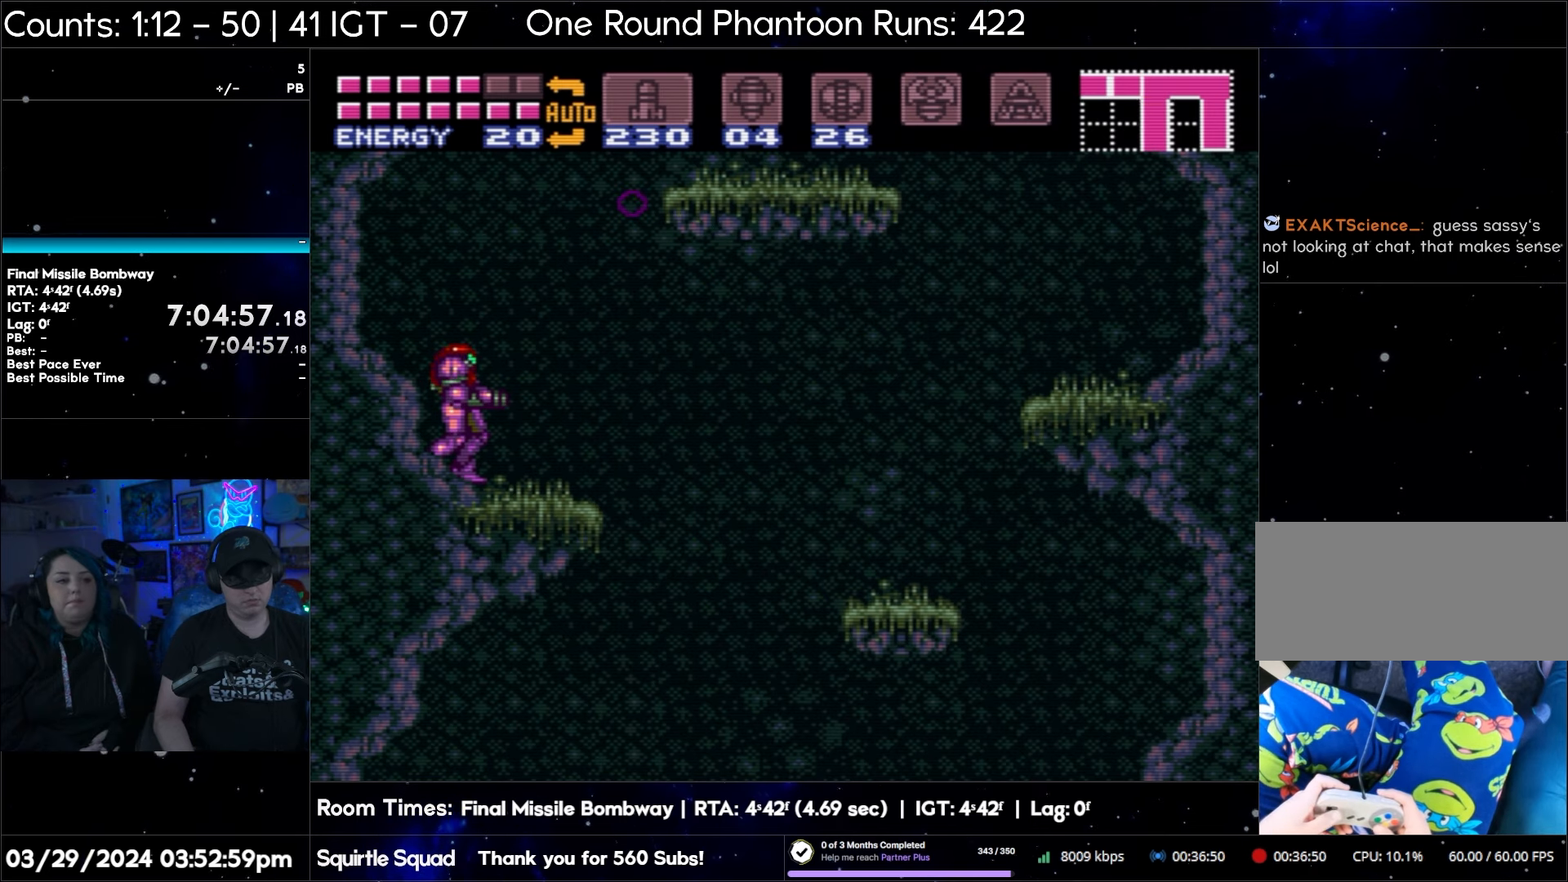
{"buttons": ["R1"], "events": [[433, "R1", "down"]]}
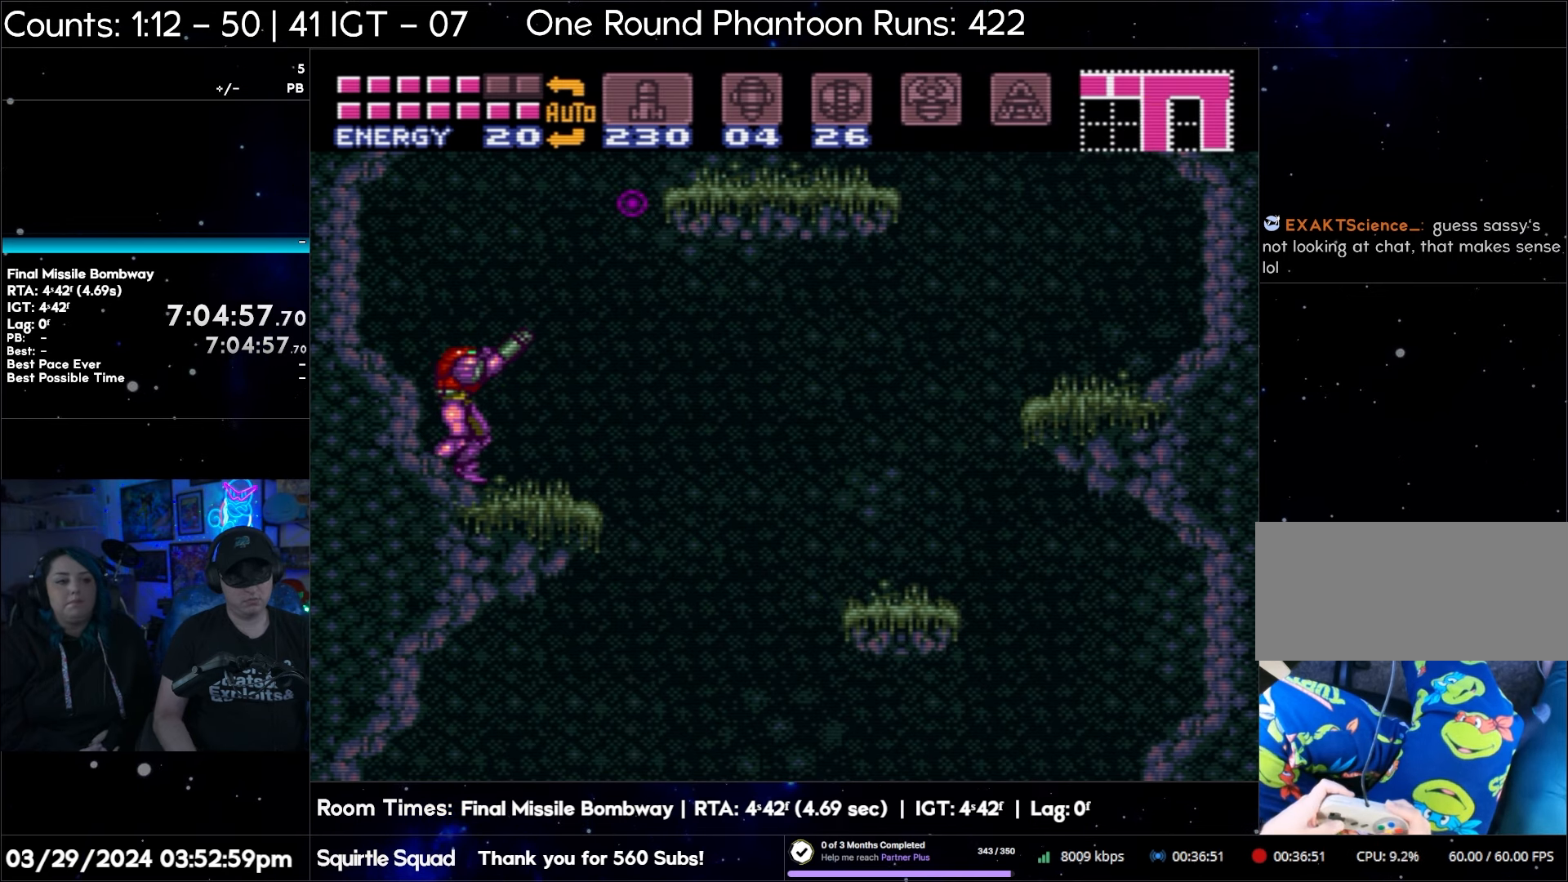
{"buttons": ["R1"], "events": [[67, "DPAD_RIGHT", "down"], [150, "DPAD_RIGHT", "up"]]}
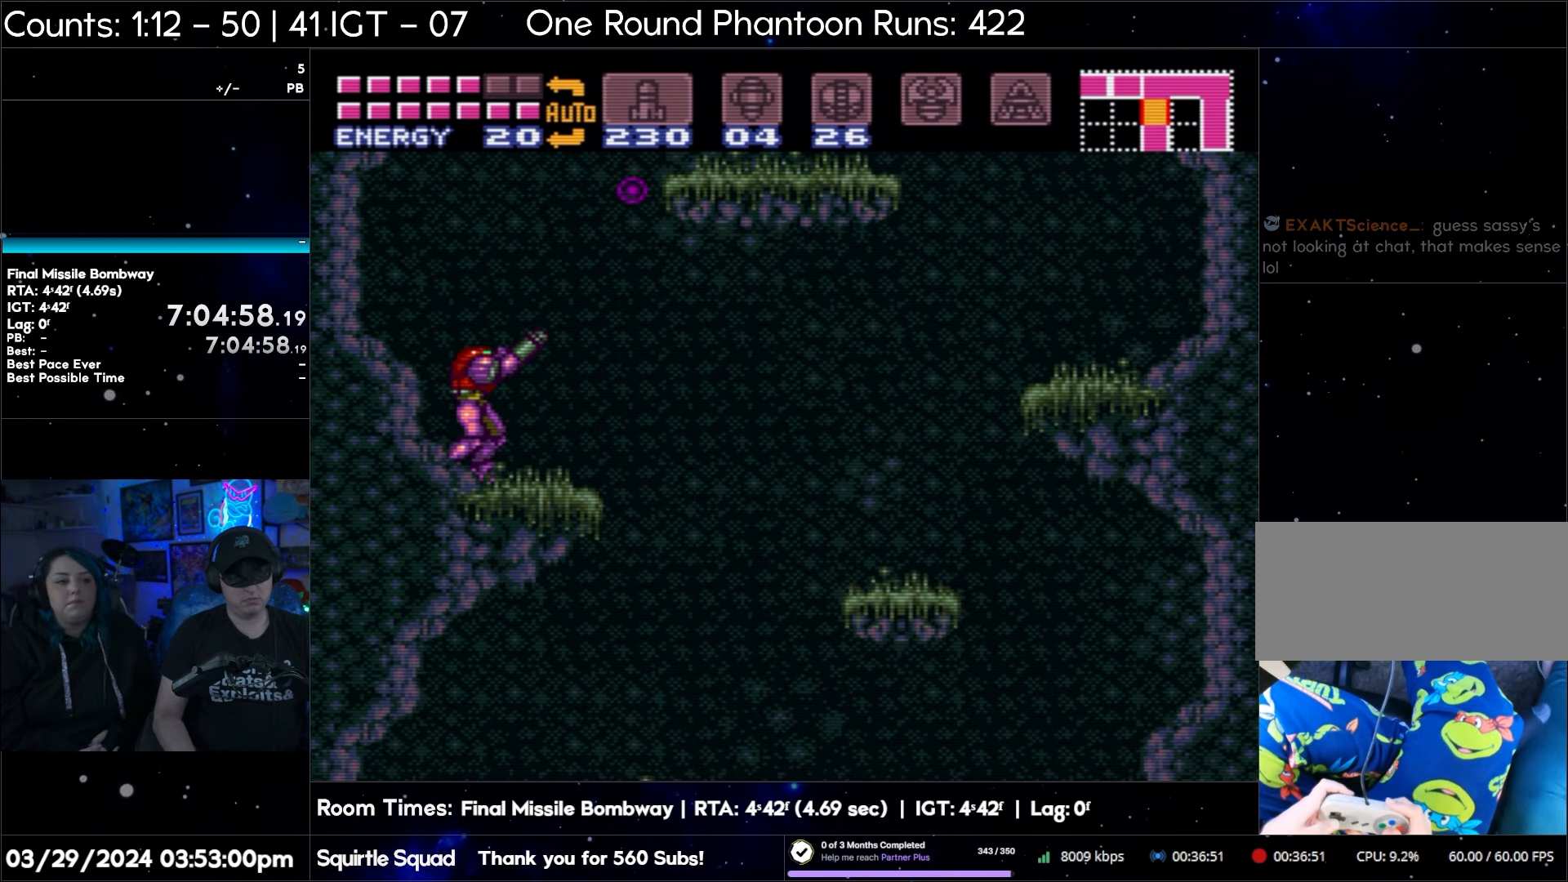
{"buttons": ["R1"], "events": []}
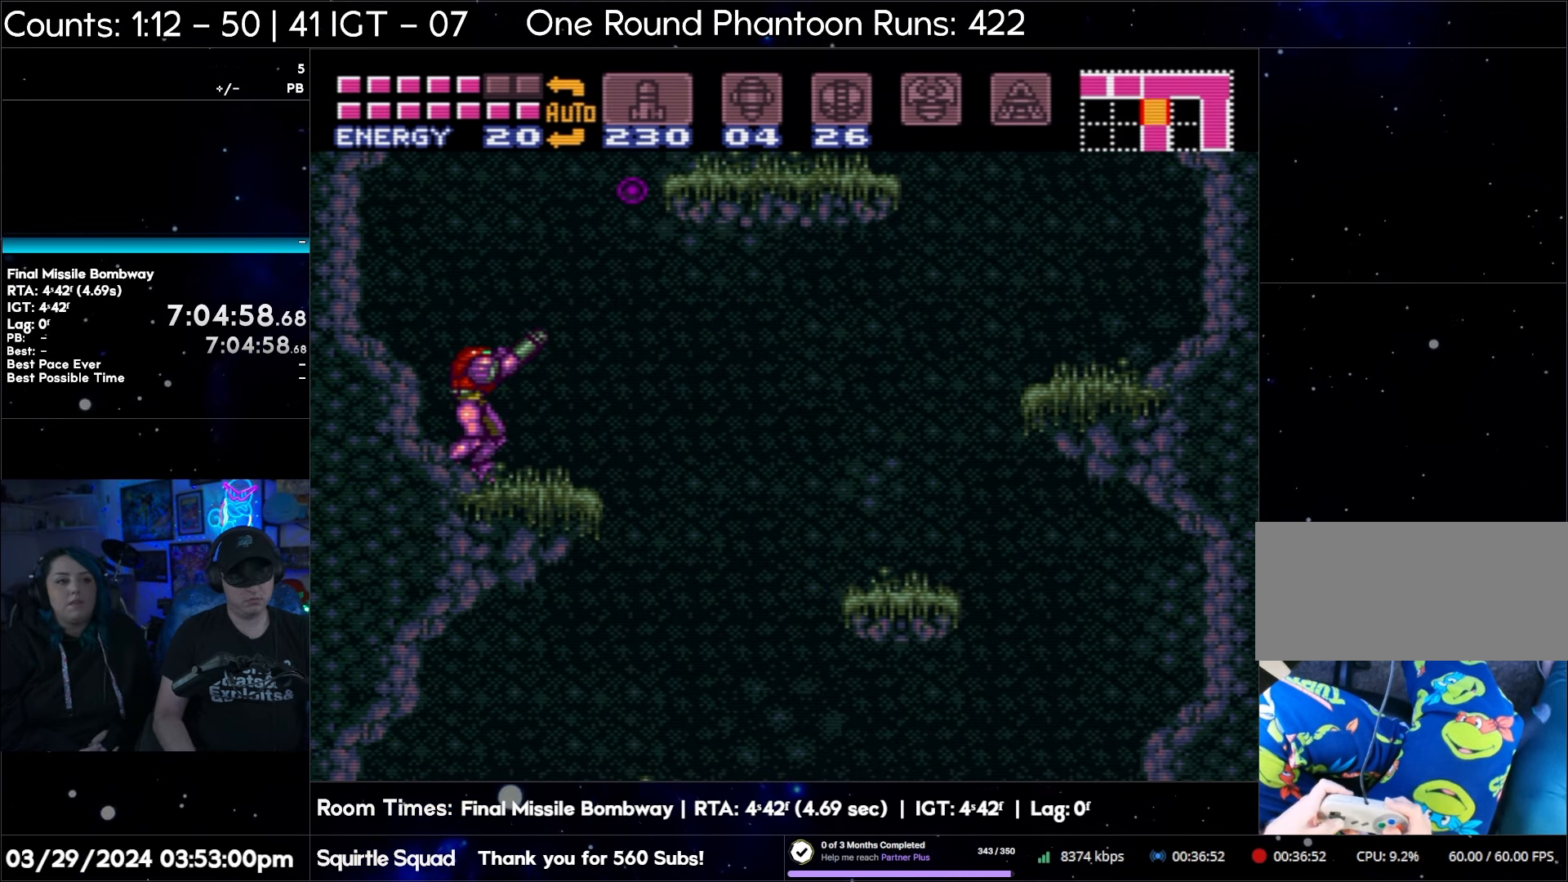
{"buttons": ["R1"], "events": [[17, "DPAD_RIGHT", "down"], [100, "DPAD_RIGHT", "up"]]}
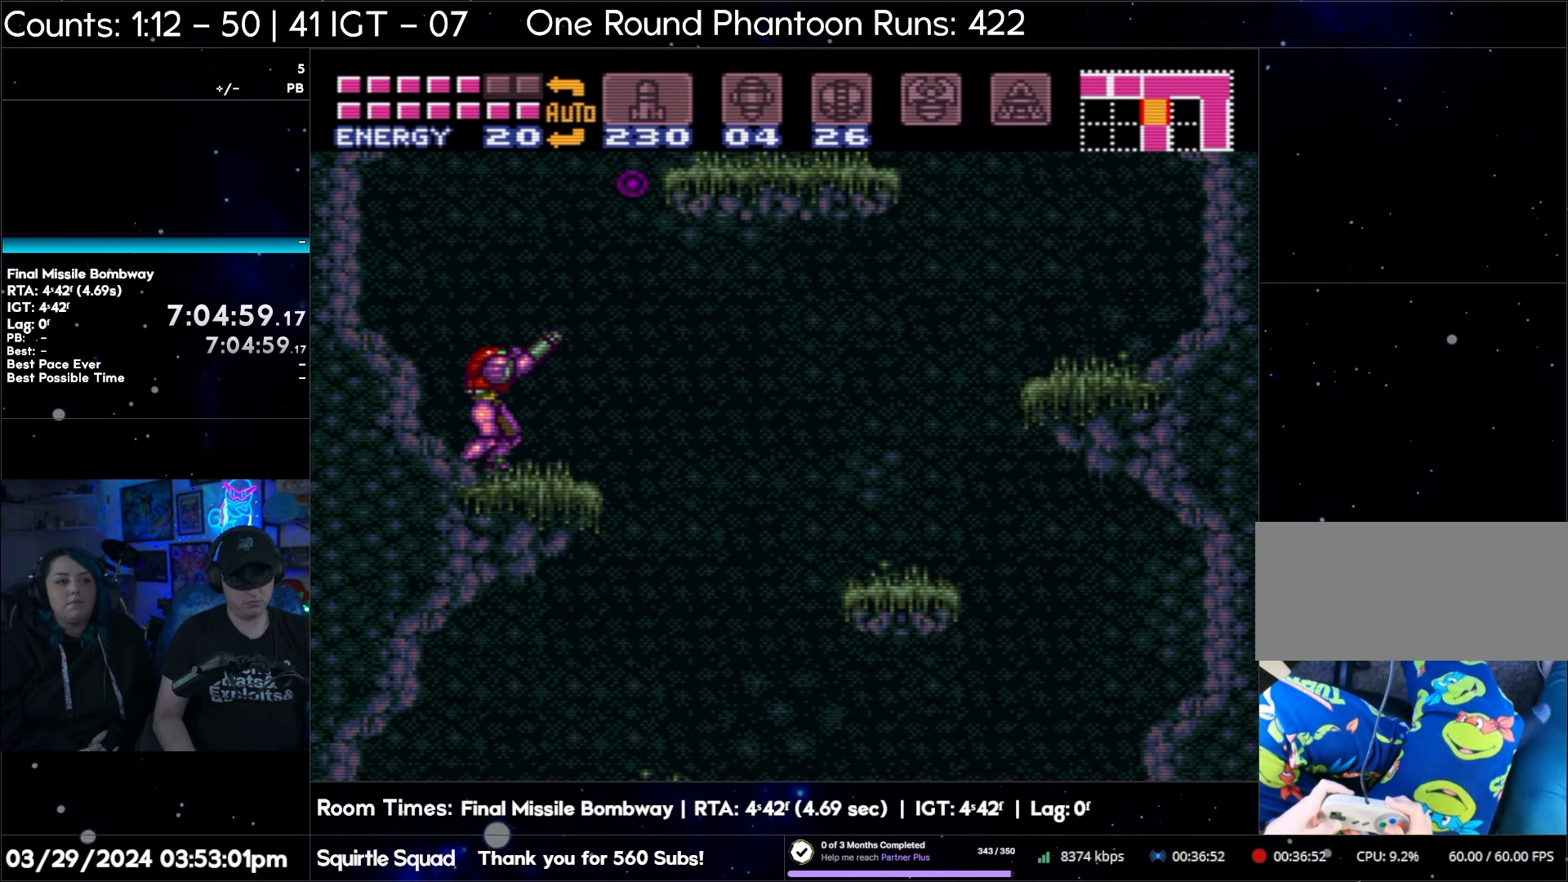
{"buttons": ["R1"], "events": []}
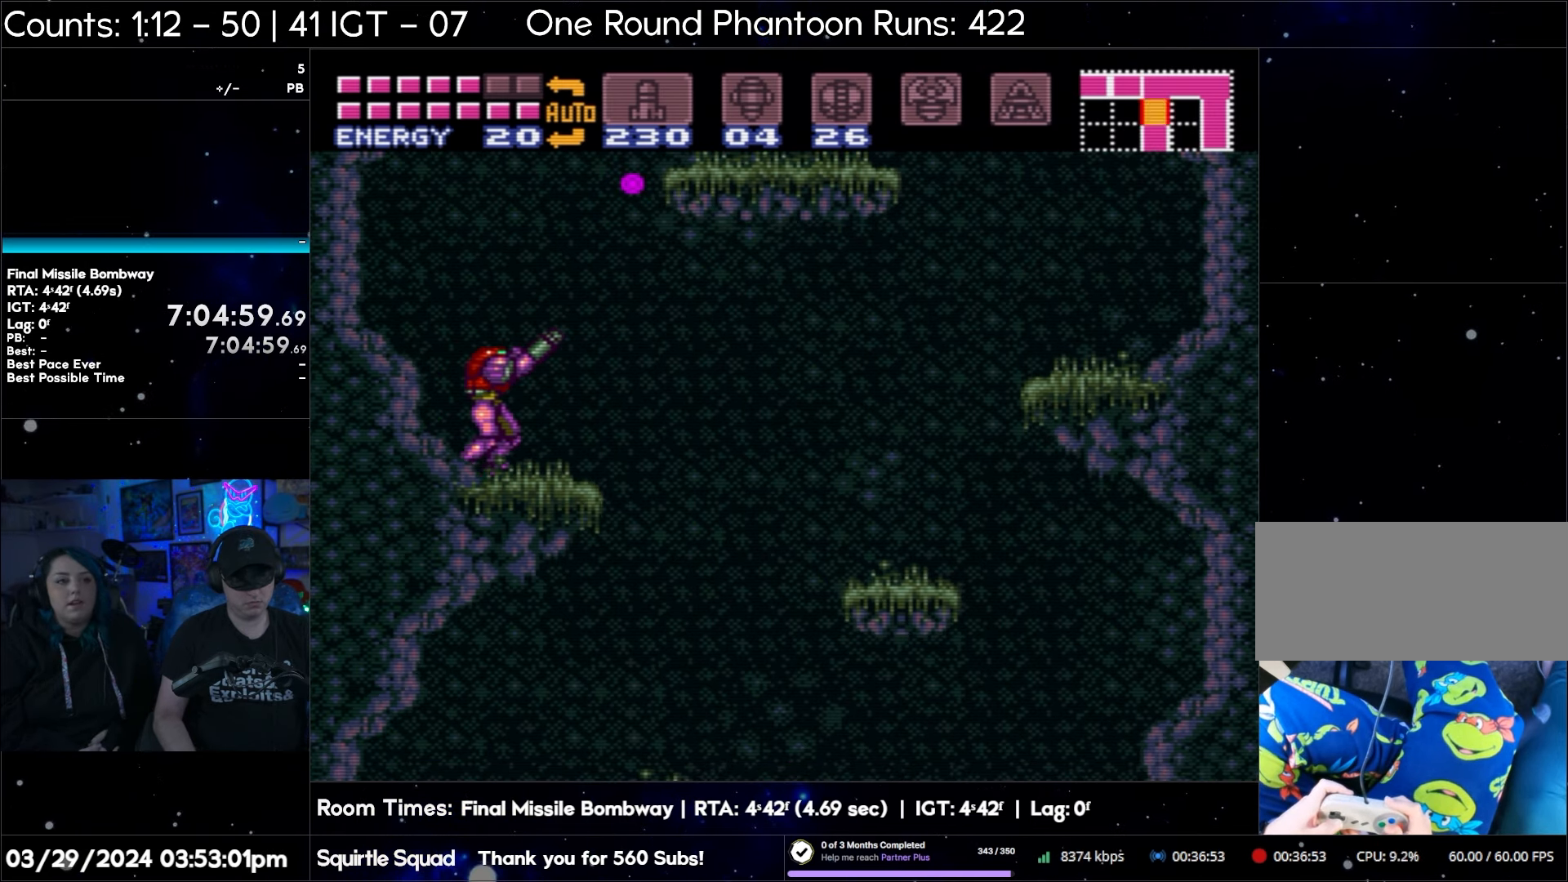
{"buttons": ["R1"], "events": [[33, "DPAD_RIGHT", "down"], [133, "DPAD_RIGHT", "up"]]}
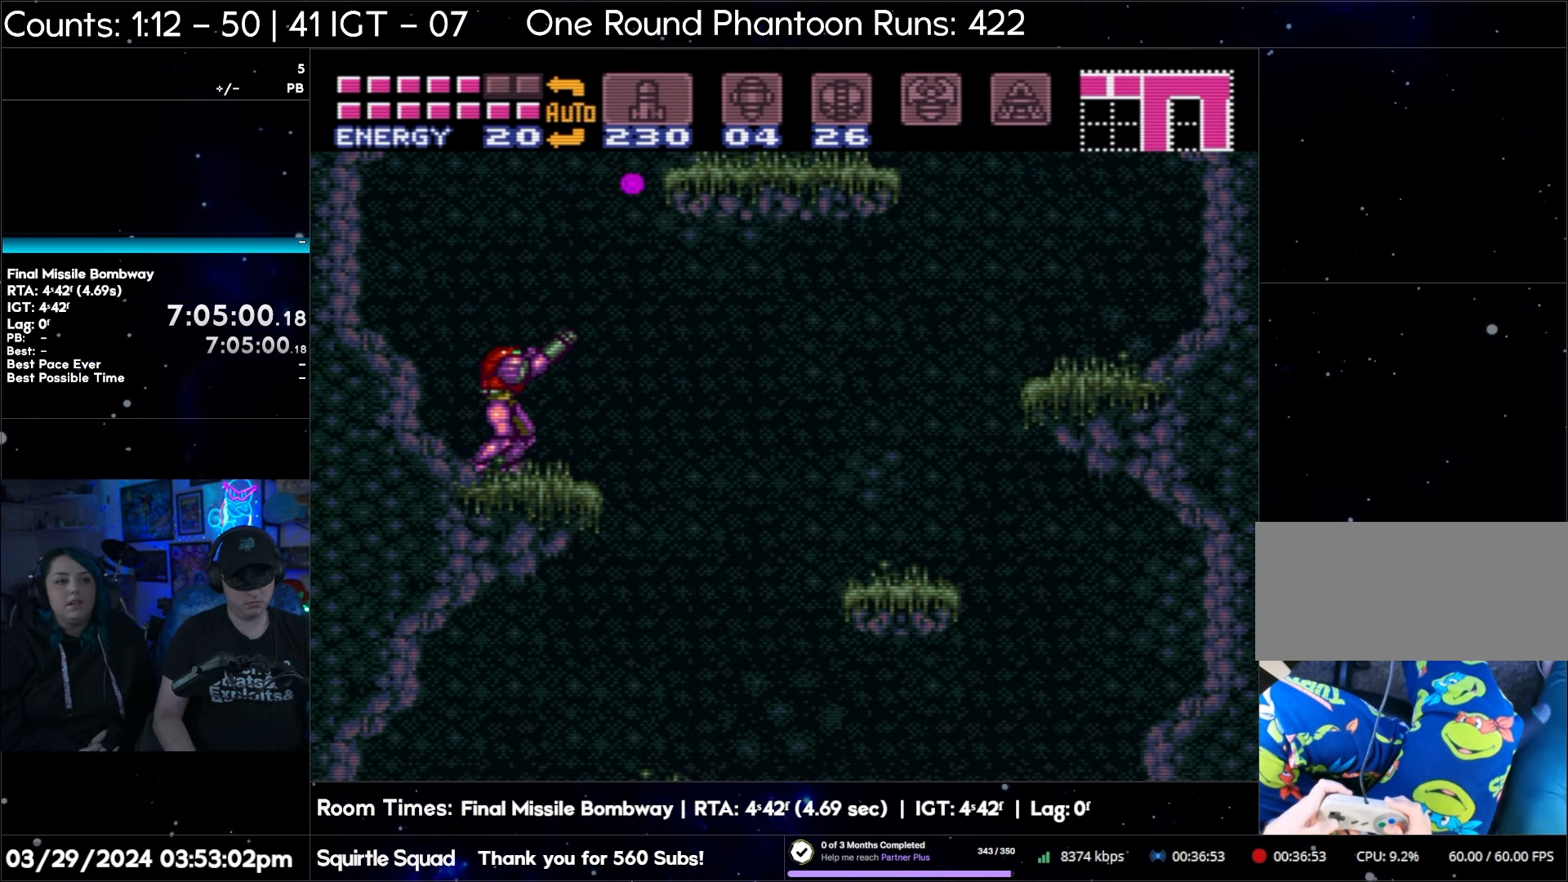
{"buttons": ["R1"], "events": []}
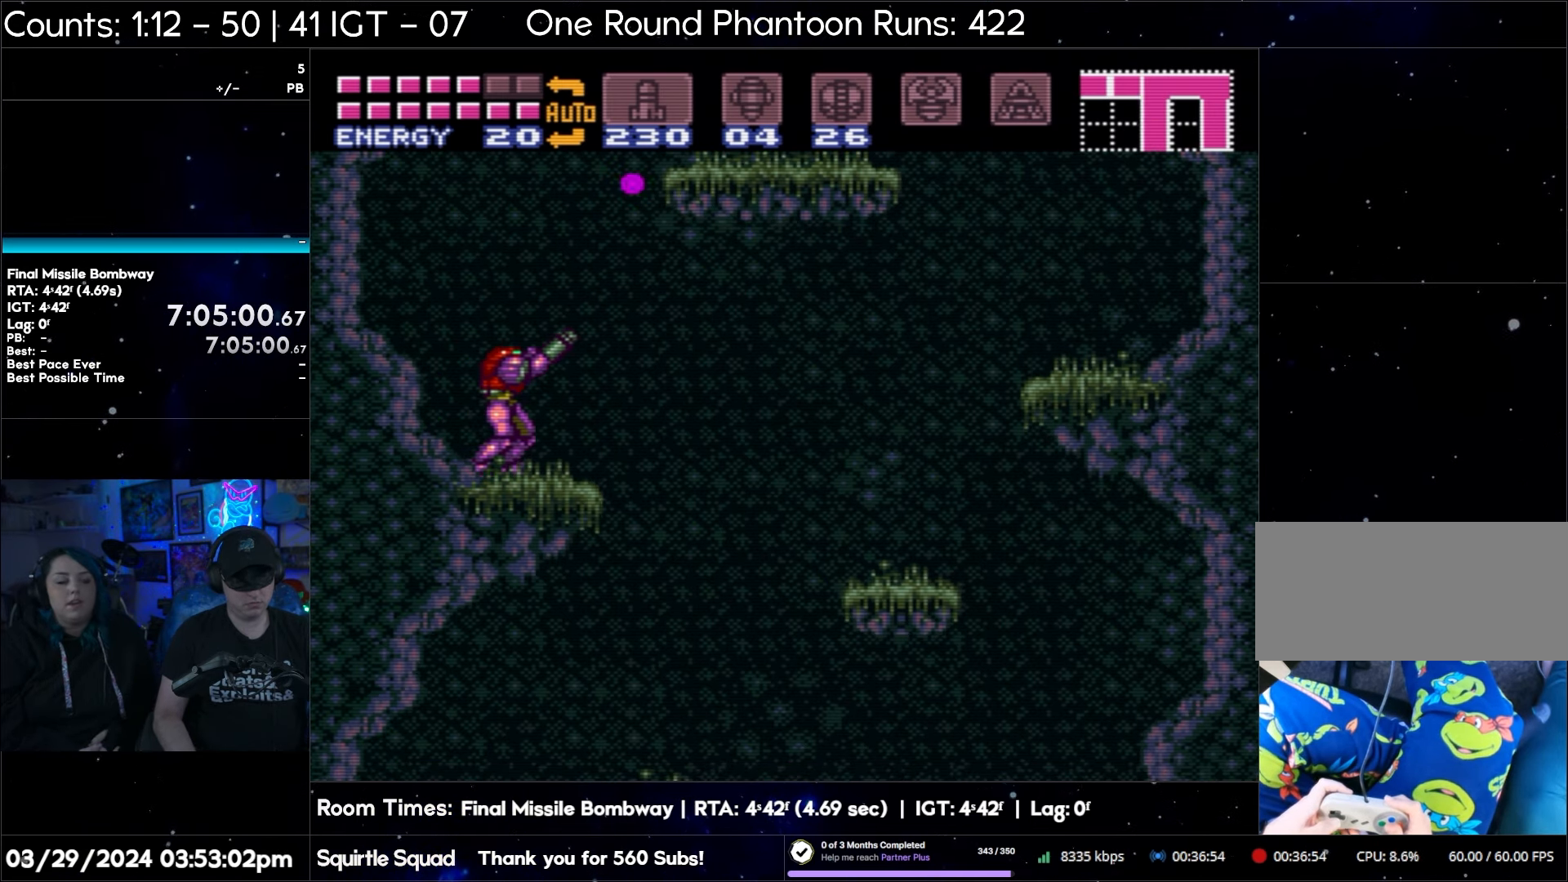
{"buttons": ["R1"], "events": [[350, "DPAD_RIGHT", "down"], [433, "DPAD_RIGHT", "up"]]}
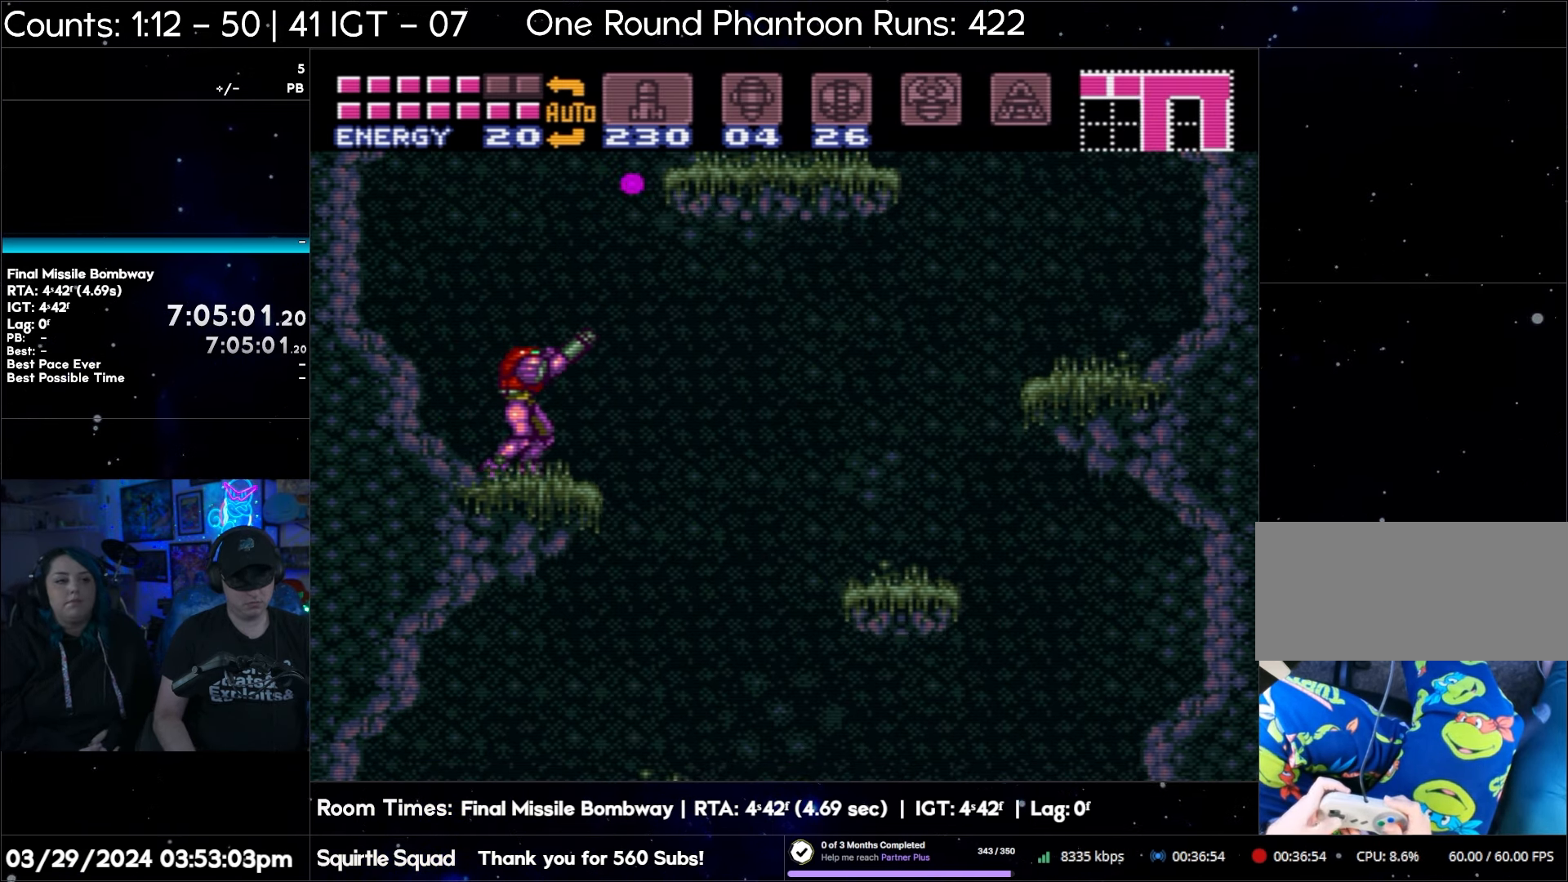
{"buttons": ["R1"], "events": []}
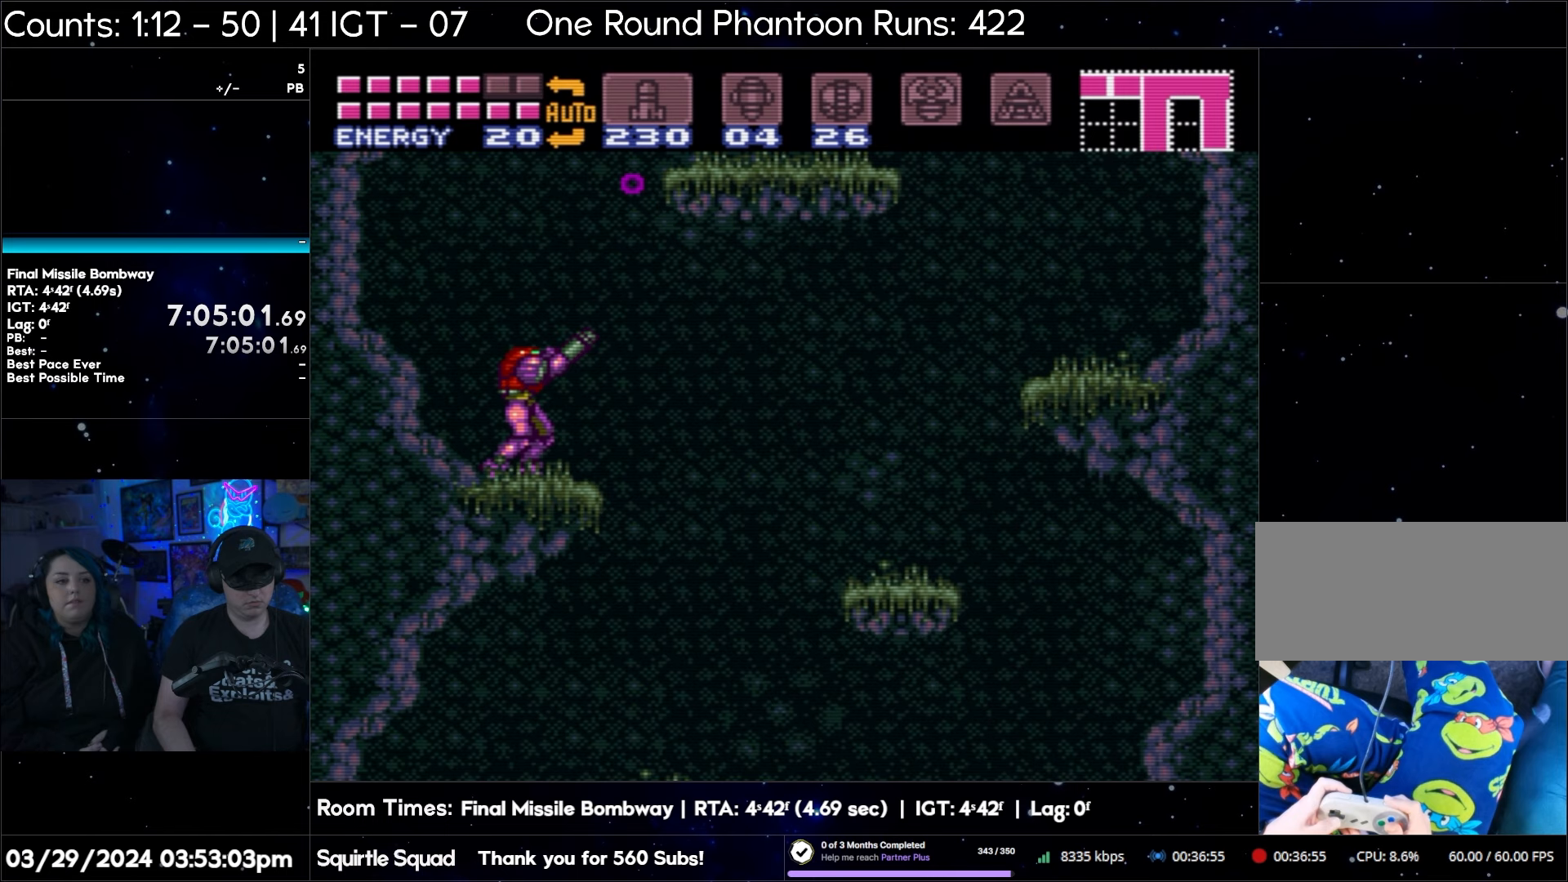
{"buttons": ["R1"], "events": [[100, "DPAD_RIGHT", "down"], [183, "DPAD_RIGHT", "up"]]}
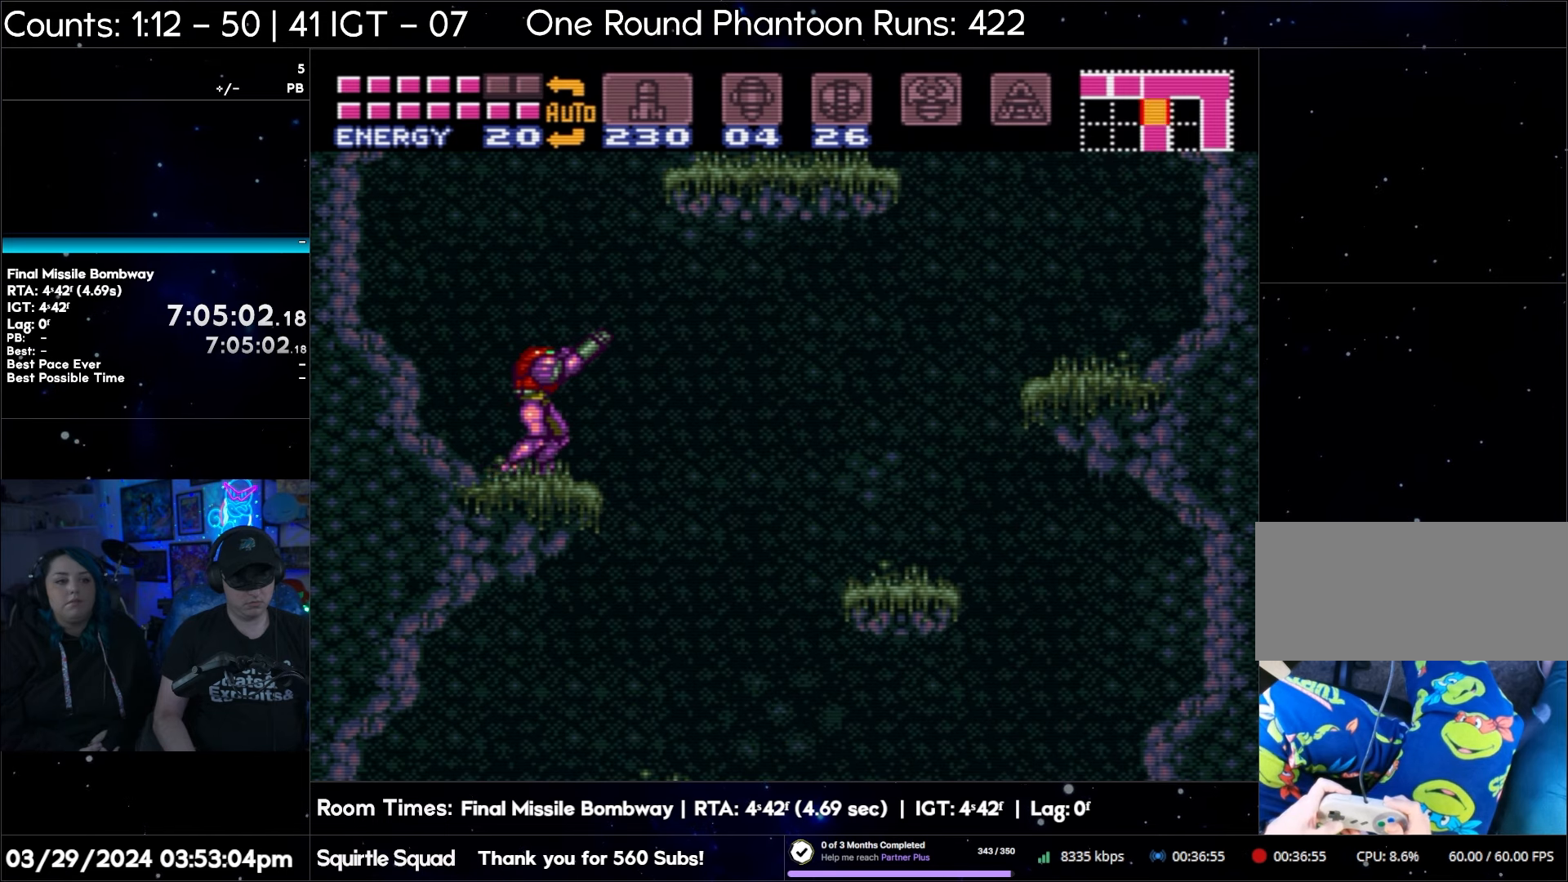
{"buttons": ["R1"], "events": [[400, "DPAD_RIGHT", "down"], [483, "DPAD_RIGHT", "up"]]}
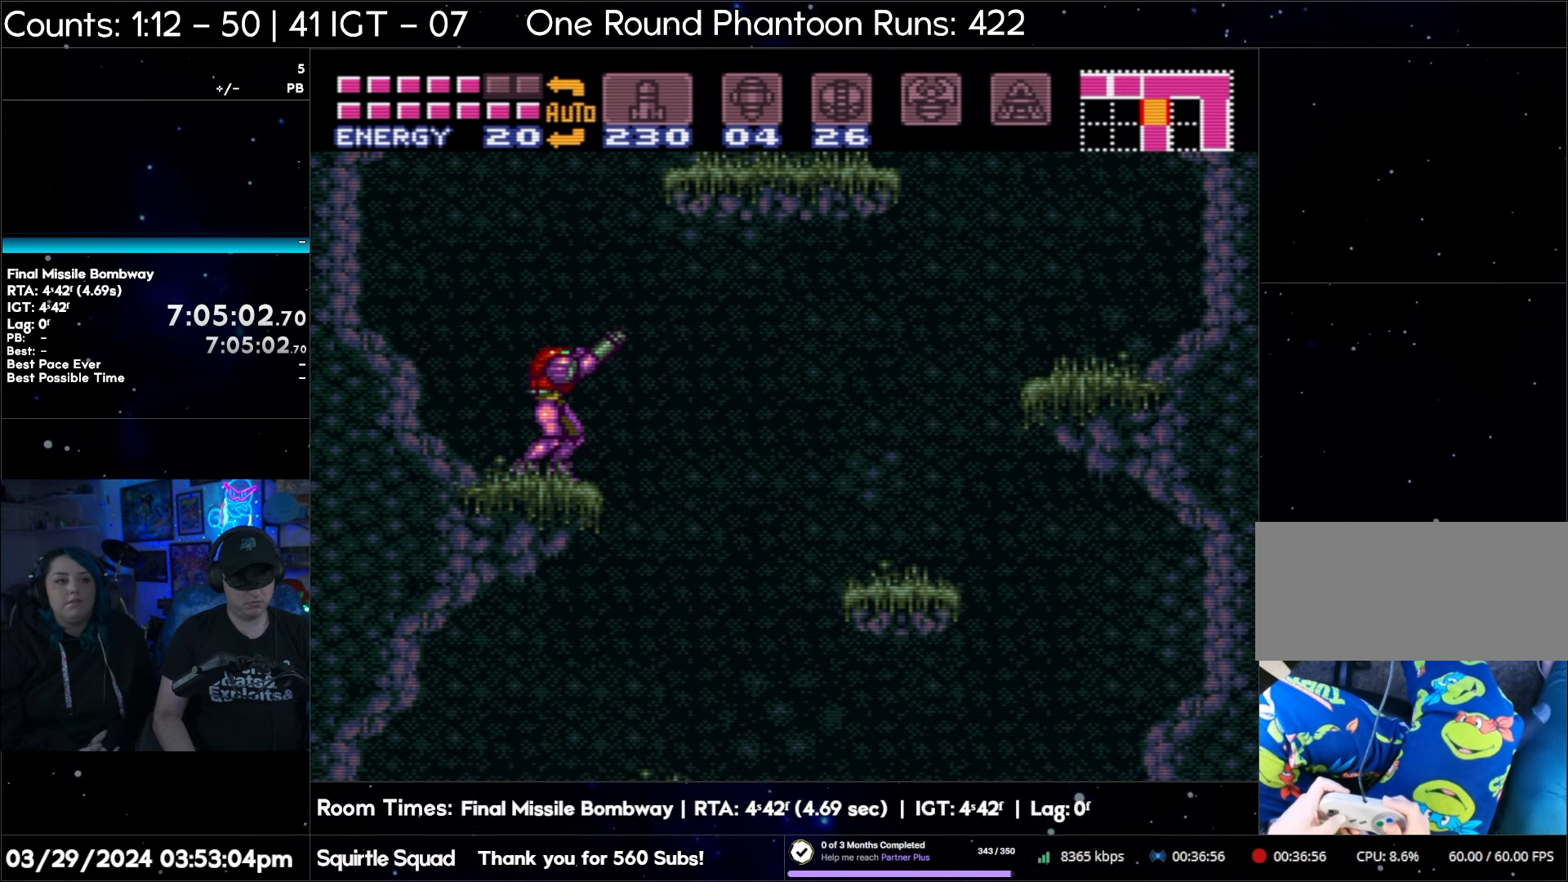
{"buttons": ["R1"], "events": []}
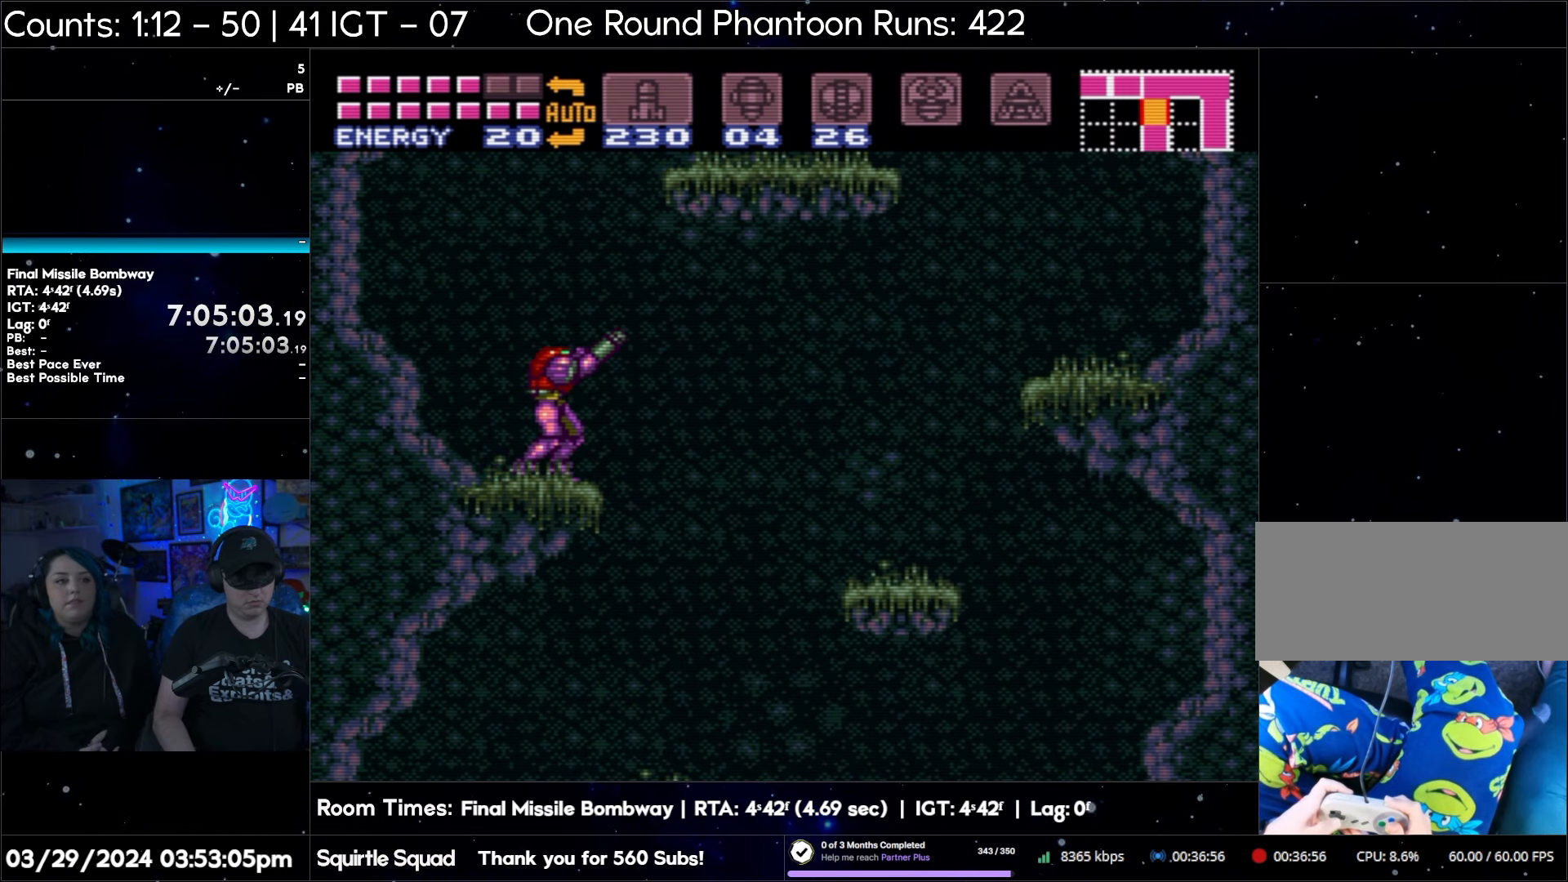
{"buttons": ["R1"], "events": [[83, "DPAD_RIGHT", "down"], [183, "DPAD_RIGHT", "up"]]}
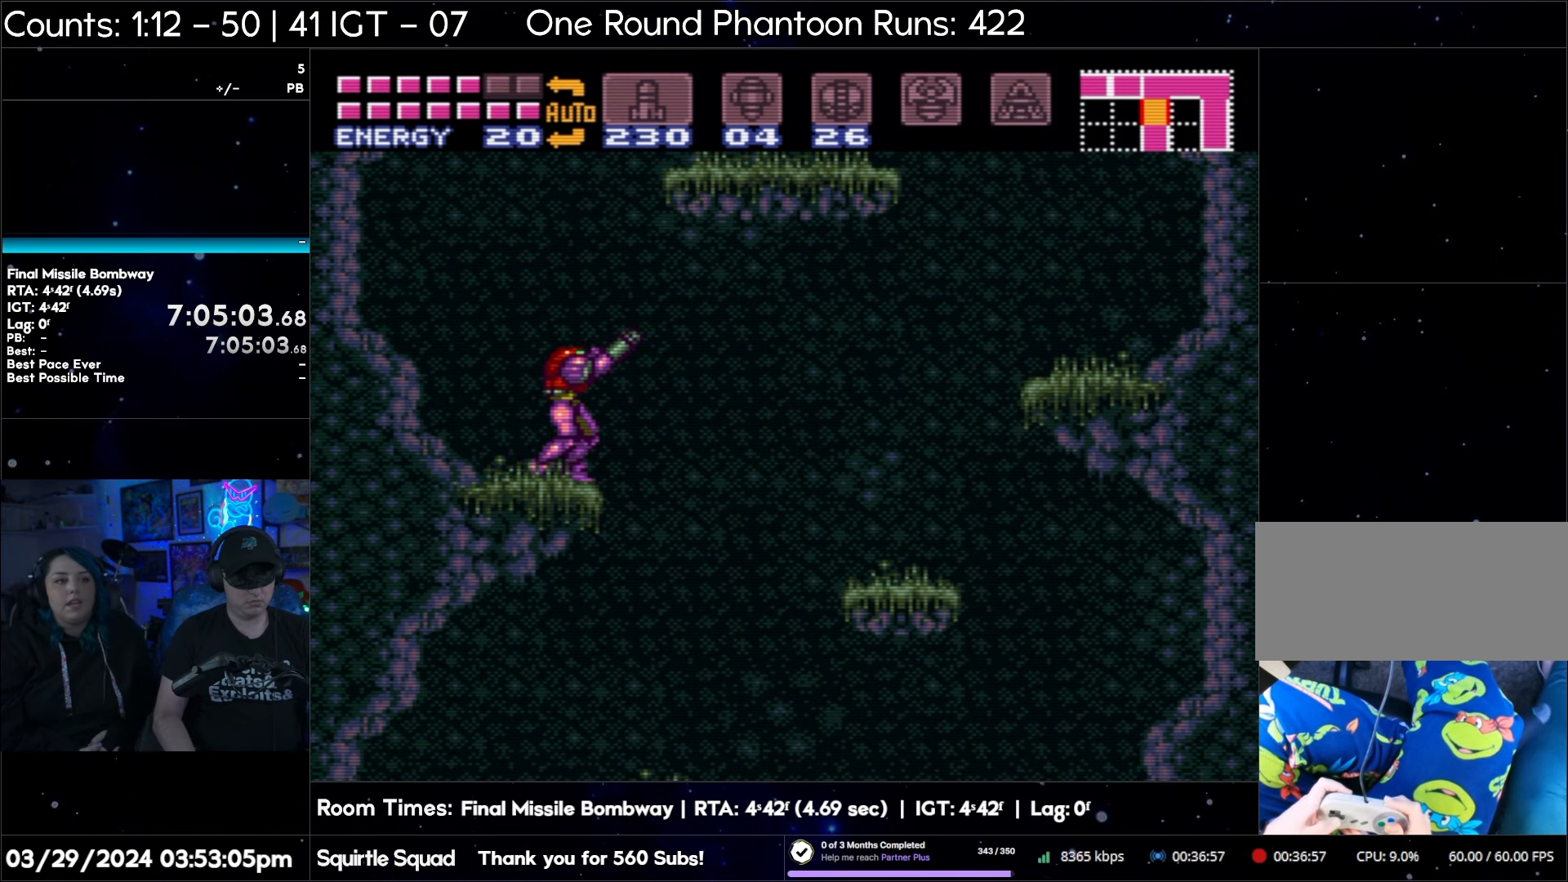
{"buttons": ["R1"], "events": []}
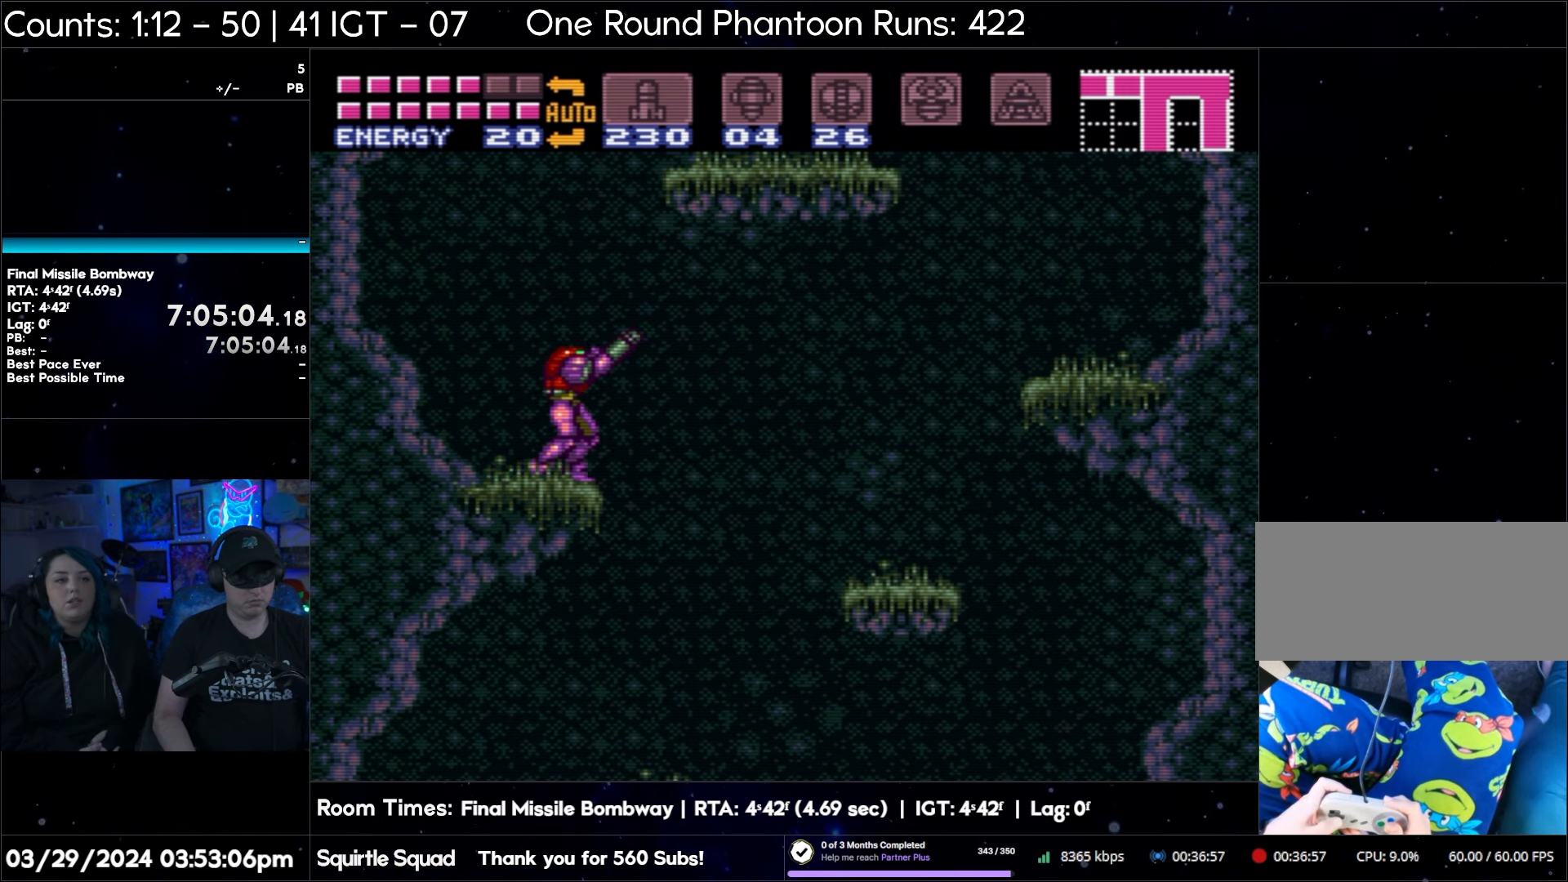
{"buttons": [], "events": [[317, "R1", "up"]]}
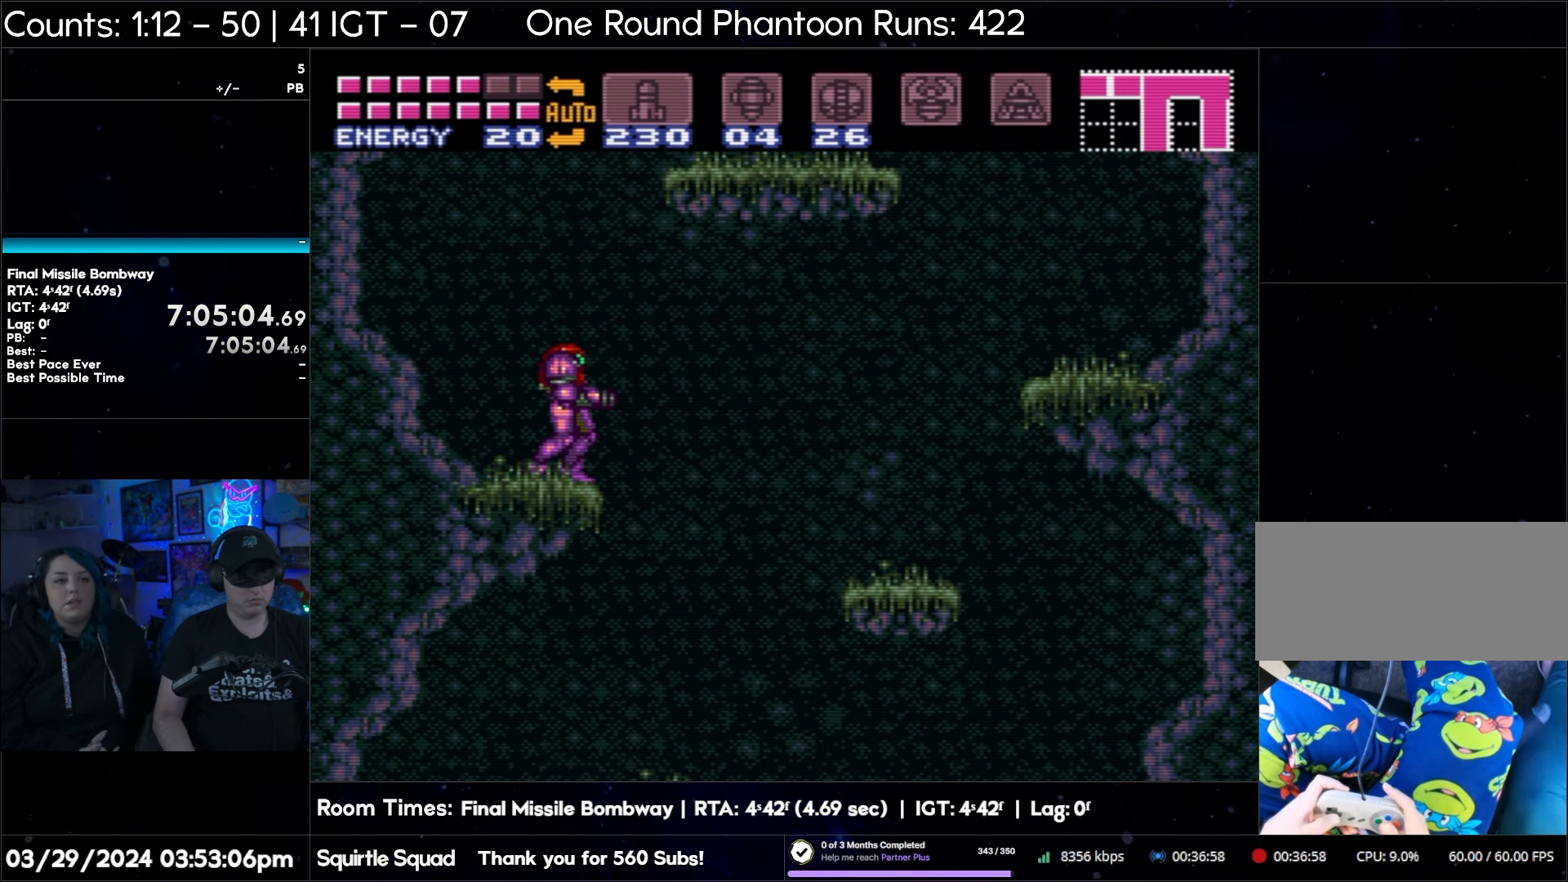
{"buttons": [], "events": []}
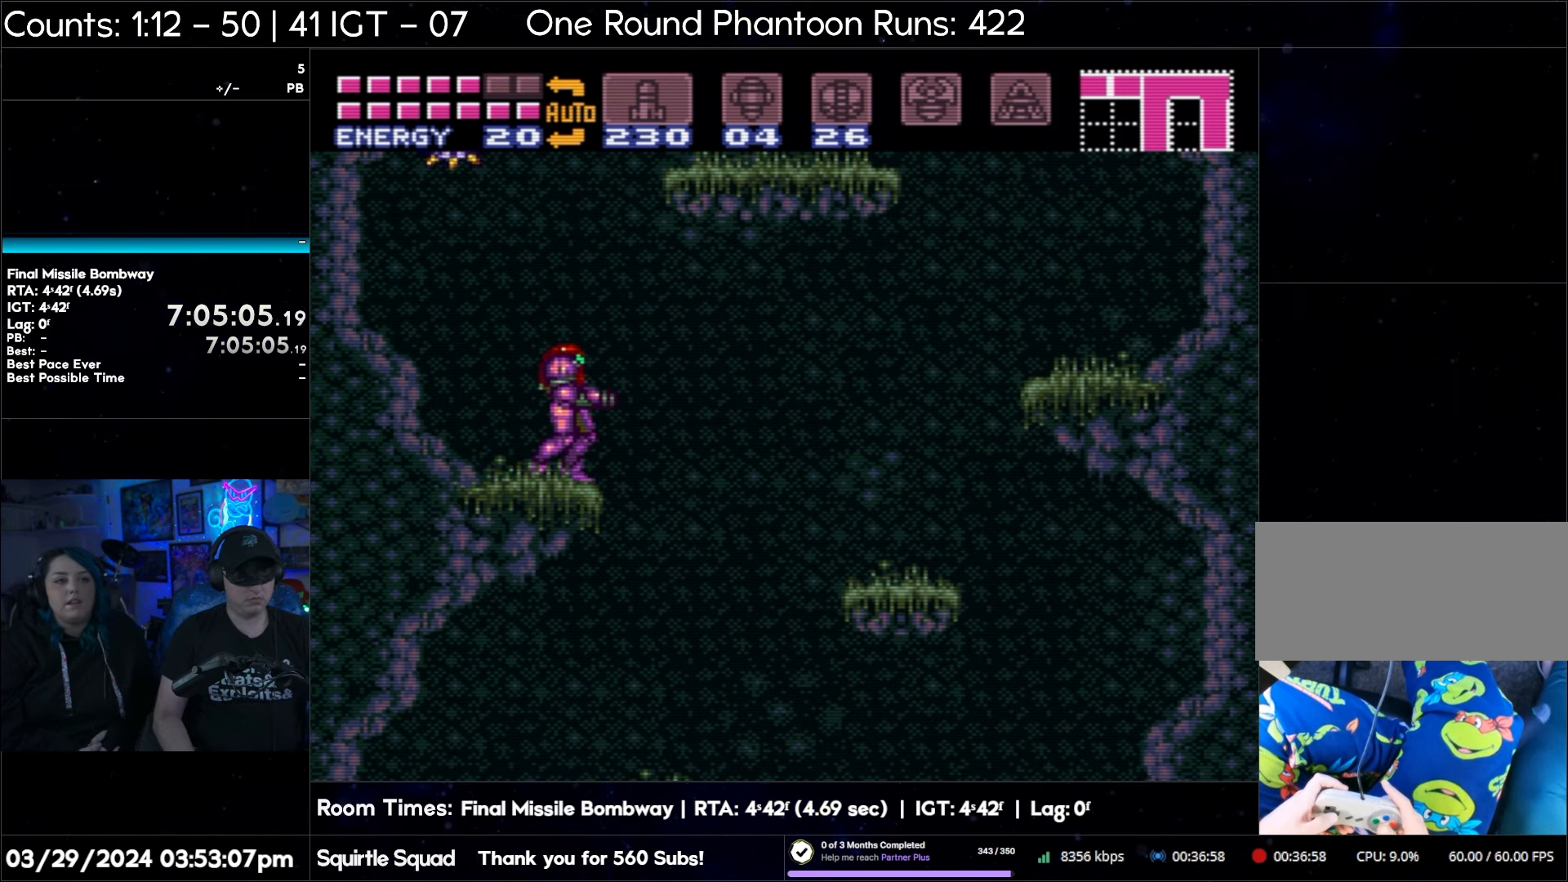
{"buttons": ["B"], "events": [[167, "B", "down"]]}
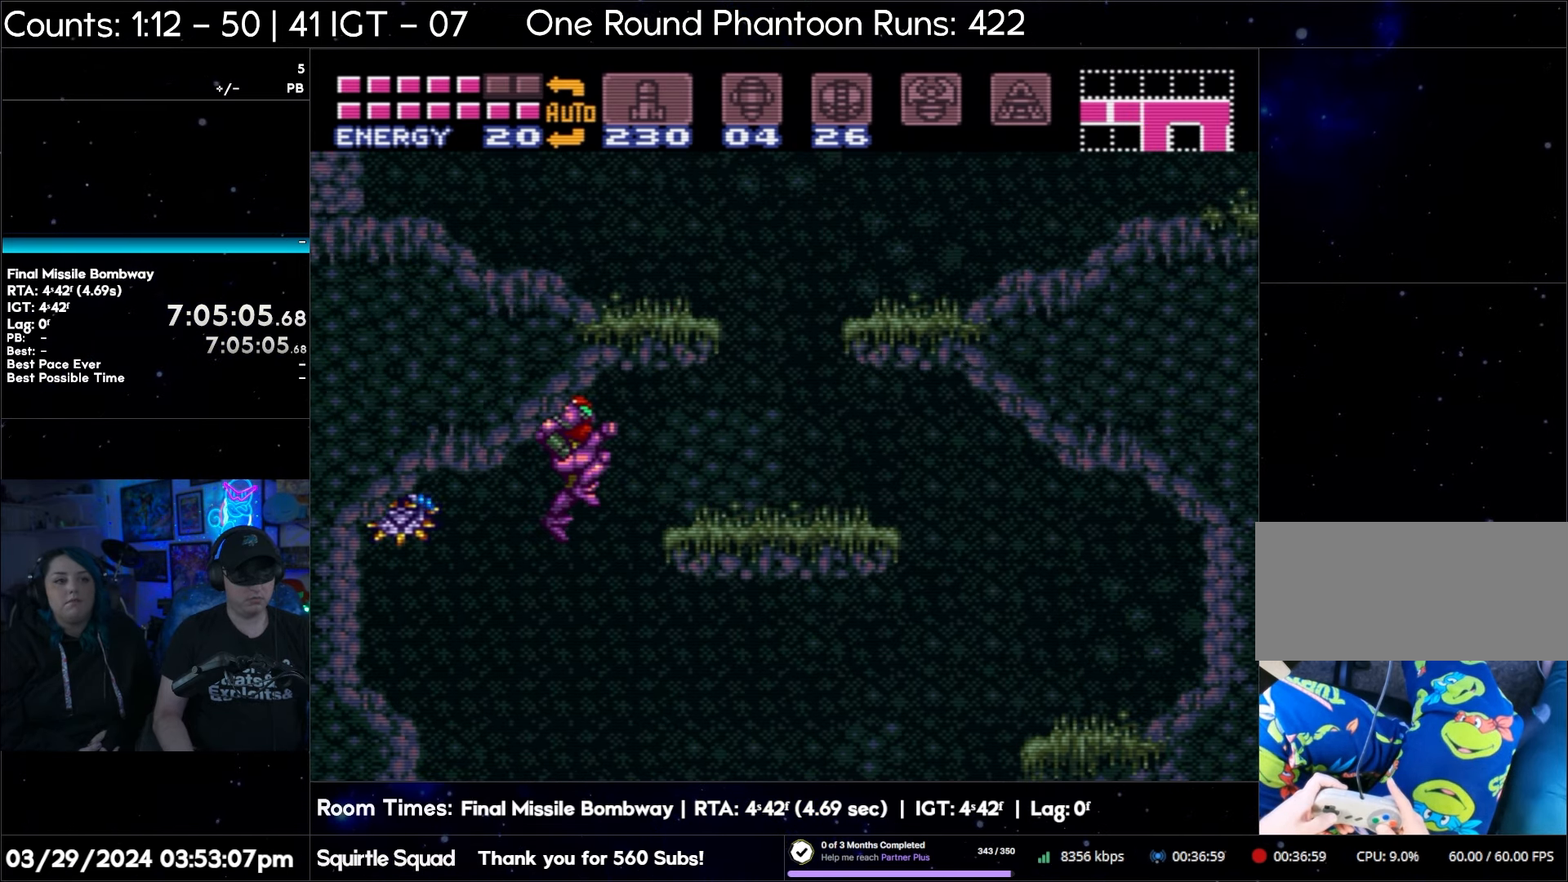
{"buttons": ["B"], "events": [[183, "DPAD_RIGHT", "down"], [433, "DPAD_RIGHT", "up"]]}
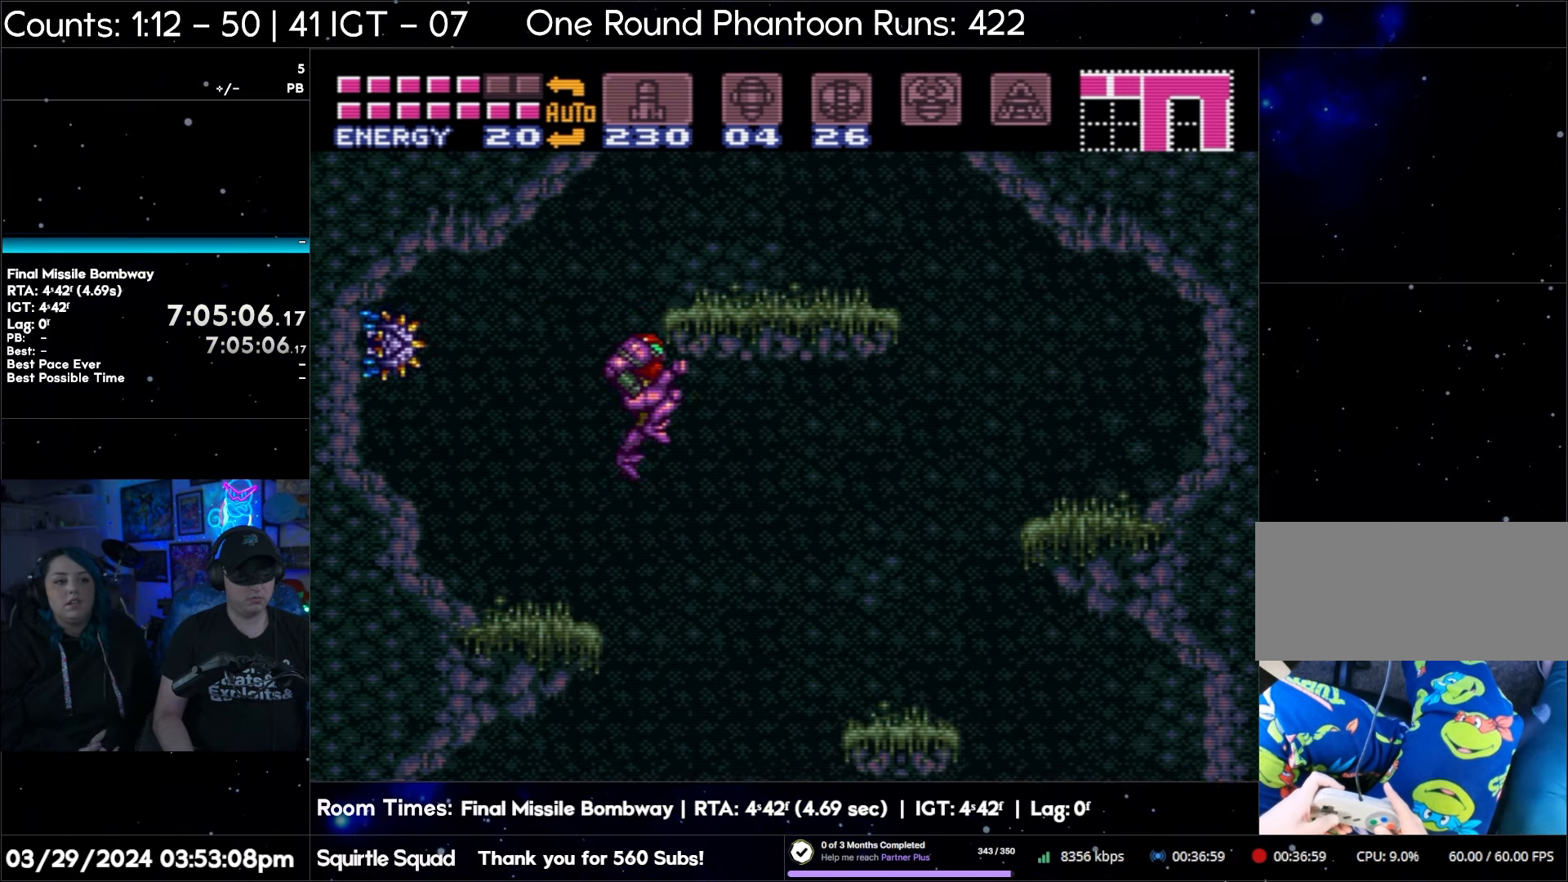
{"buttons": ["B"], "events": []}
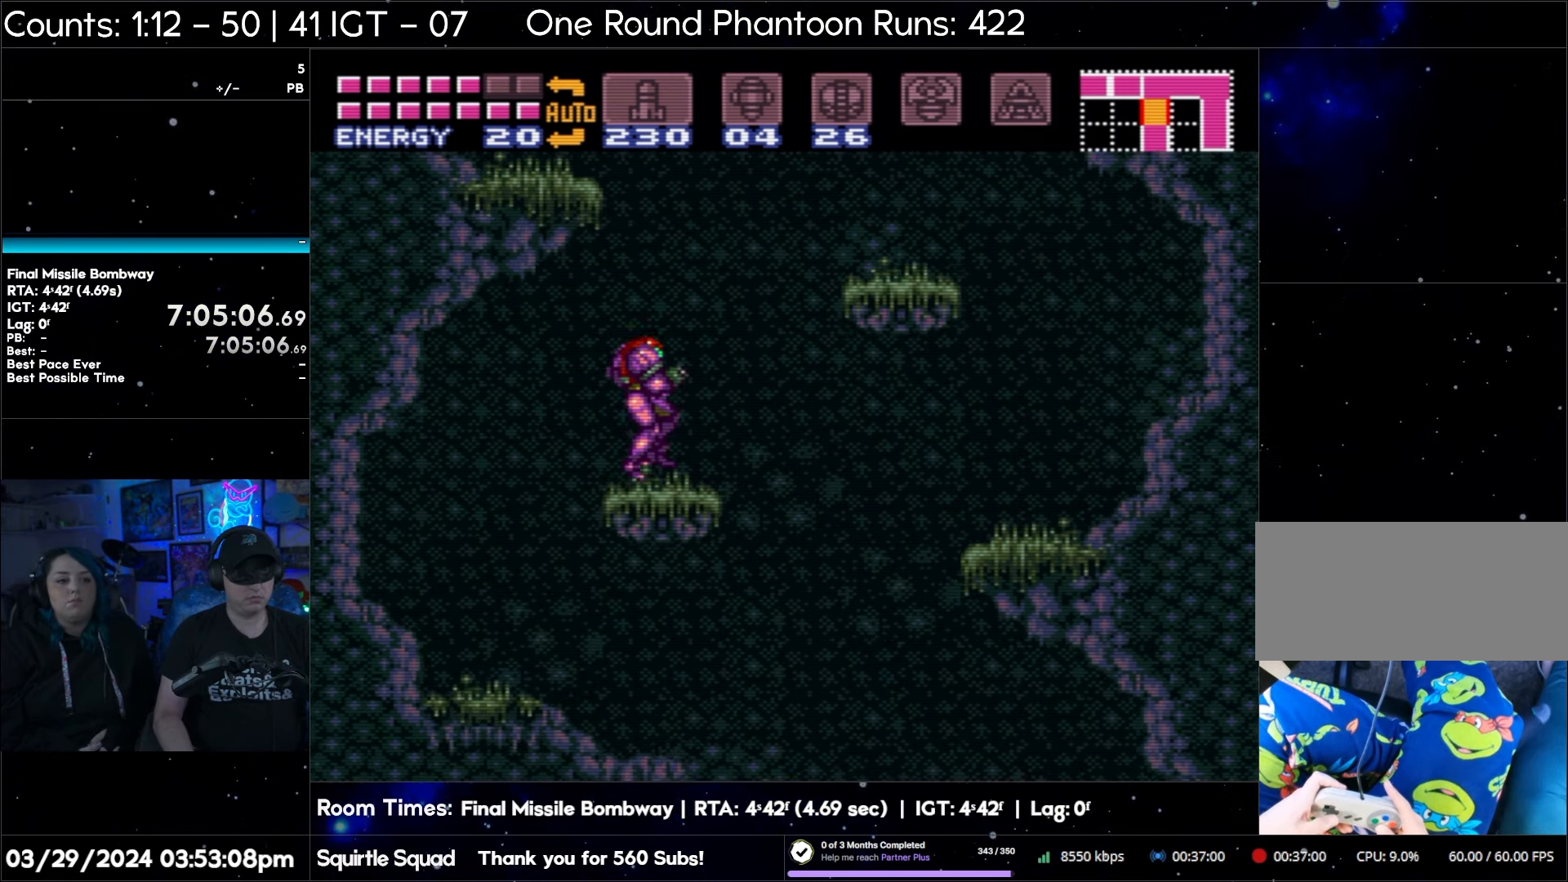
{"buttons": [], "events": [[350, "B", "up"]]}
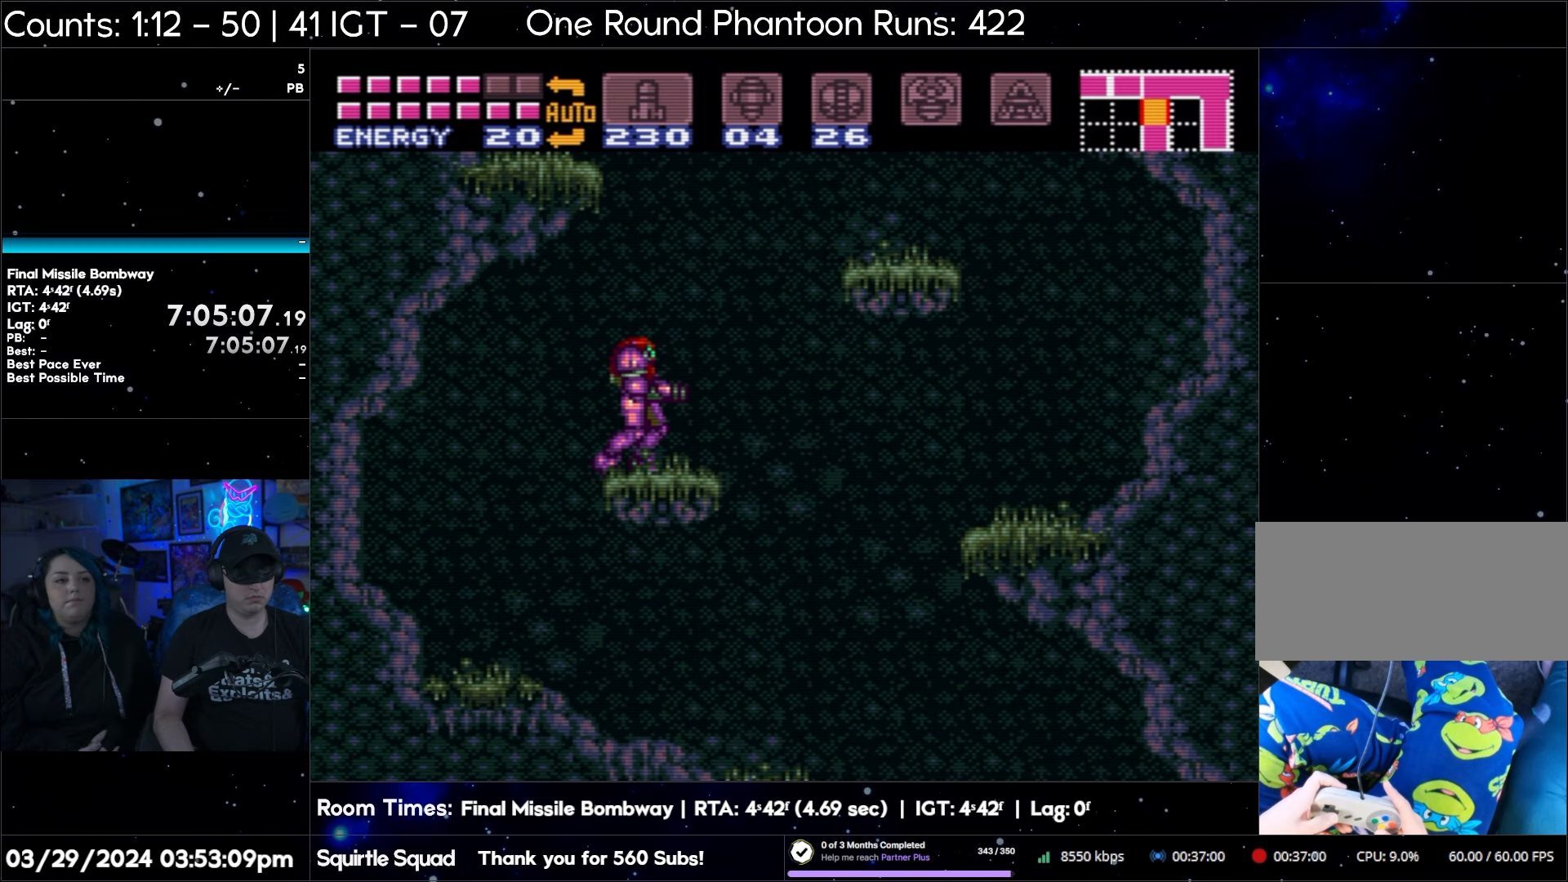
{"buttons": [], "events": []}